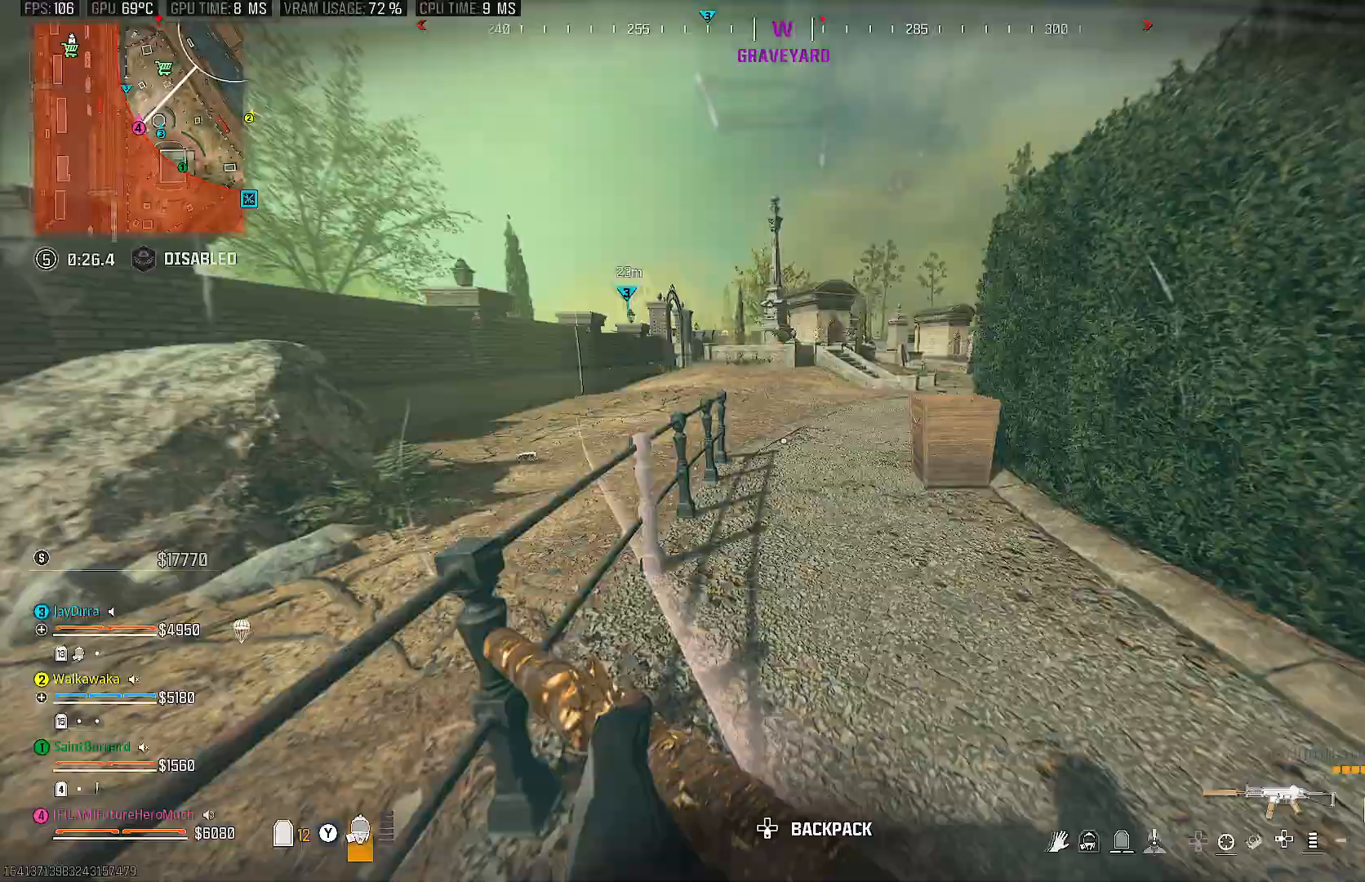
Gameplay with a controller (PlayStation layout); each line is a JSON object with the inputs held at the frame after it. "events" lists button and stick changes between this image and that frame as [ms after this image, input, new state], when the widget could be followed in between. Not read: L3 R3.
{"buttons": [], "left_stick": "up", "right_stick": "center", "events": [[133, "right_stick", "right"], [233, "right_stick", "center"], [317, "CIRCLE", "down"], [417, "CIRCLE", "up"]]}
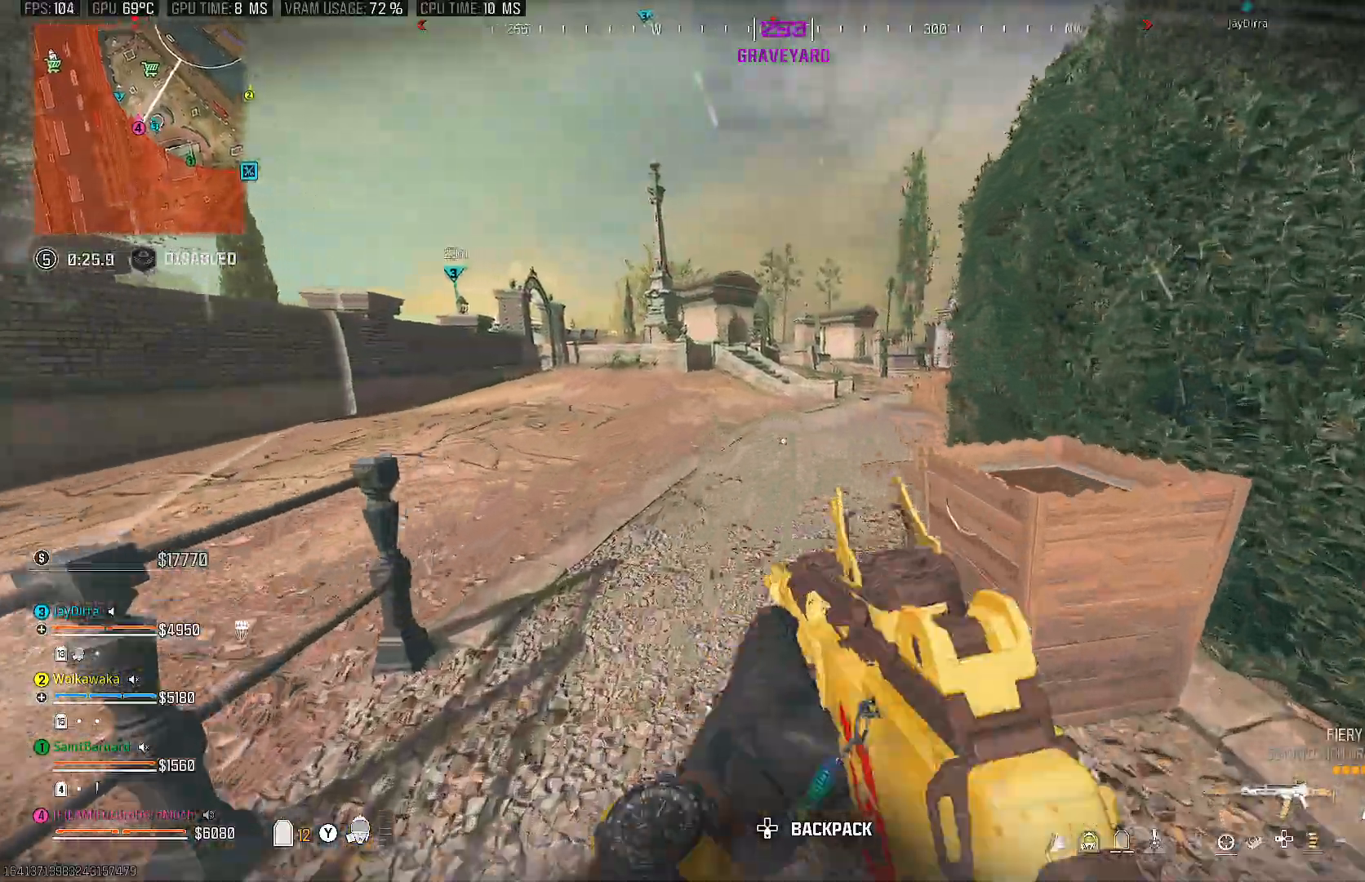
{"buttons": ["TRIANGLE"], "left_stick": "up", "right_stick": "center", "events": [[33, "CIRCLE", "down"], [133, "CIRCLE", "up"], [483, "TRIANGLE", "down"]]}
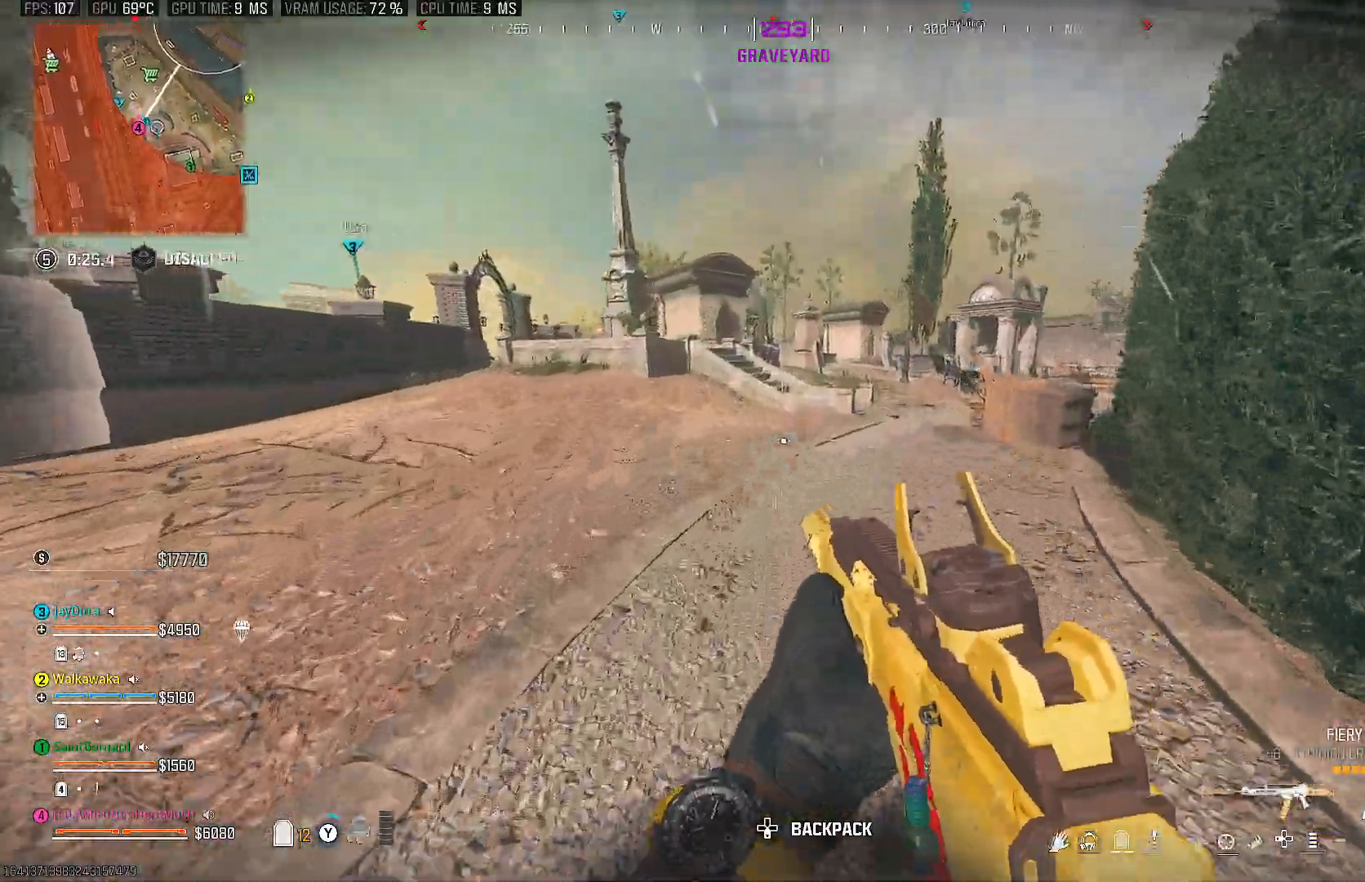
{"buttons": ["CIRCLE"], "left_stick": "up", "right_stick": "center", "events": [[67, "TRIANGLE", "up"], [267, "CIRCLE", "down"], [367, "CIRCLE", "up"], [500, "CIRCLE", "down"]]}
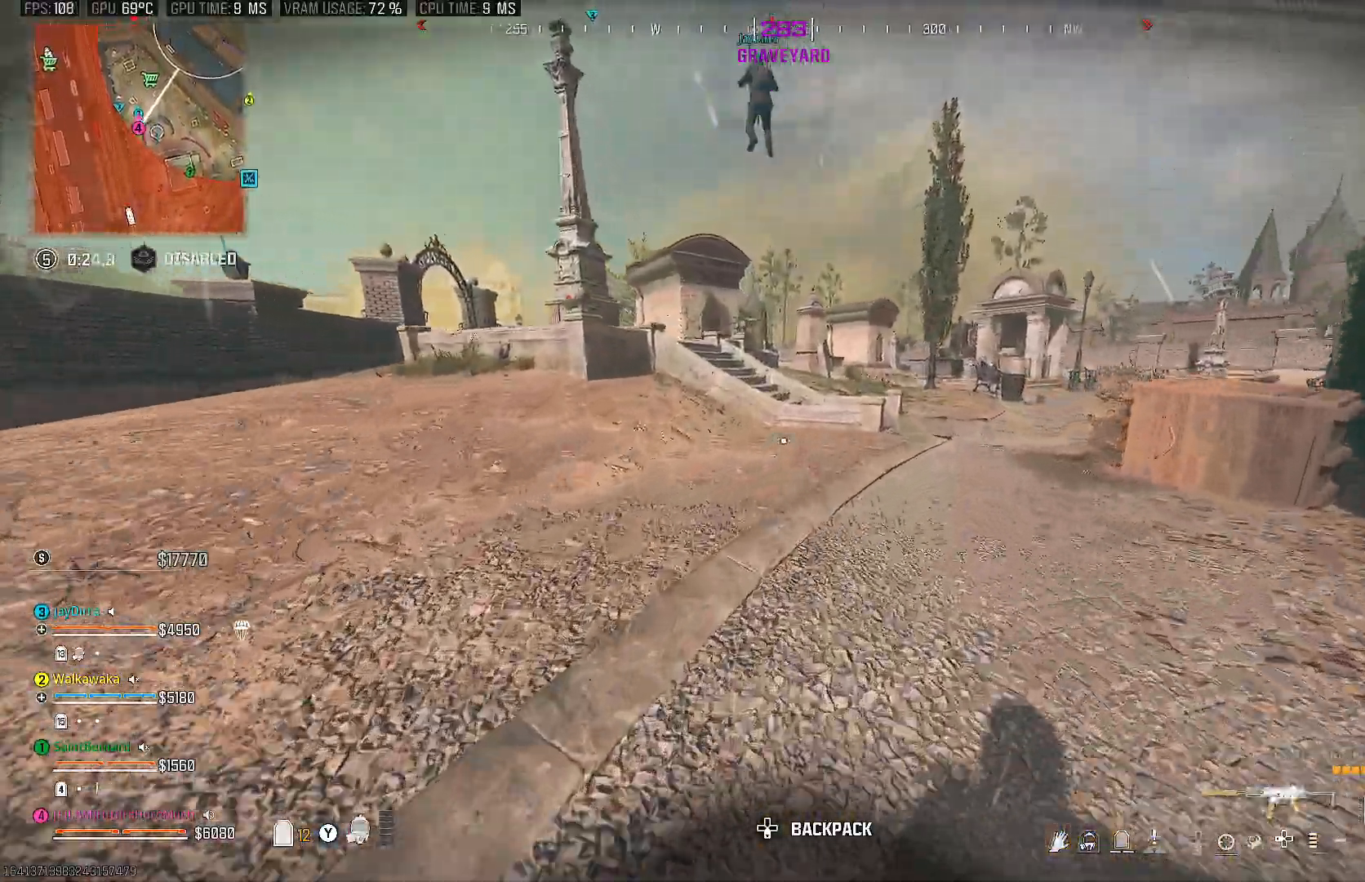
{"buttons": [], "left_stick": "up", "right_stick": "center", "events": [[67, "CIRCLE", "up"]]}
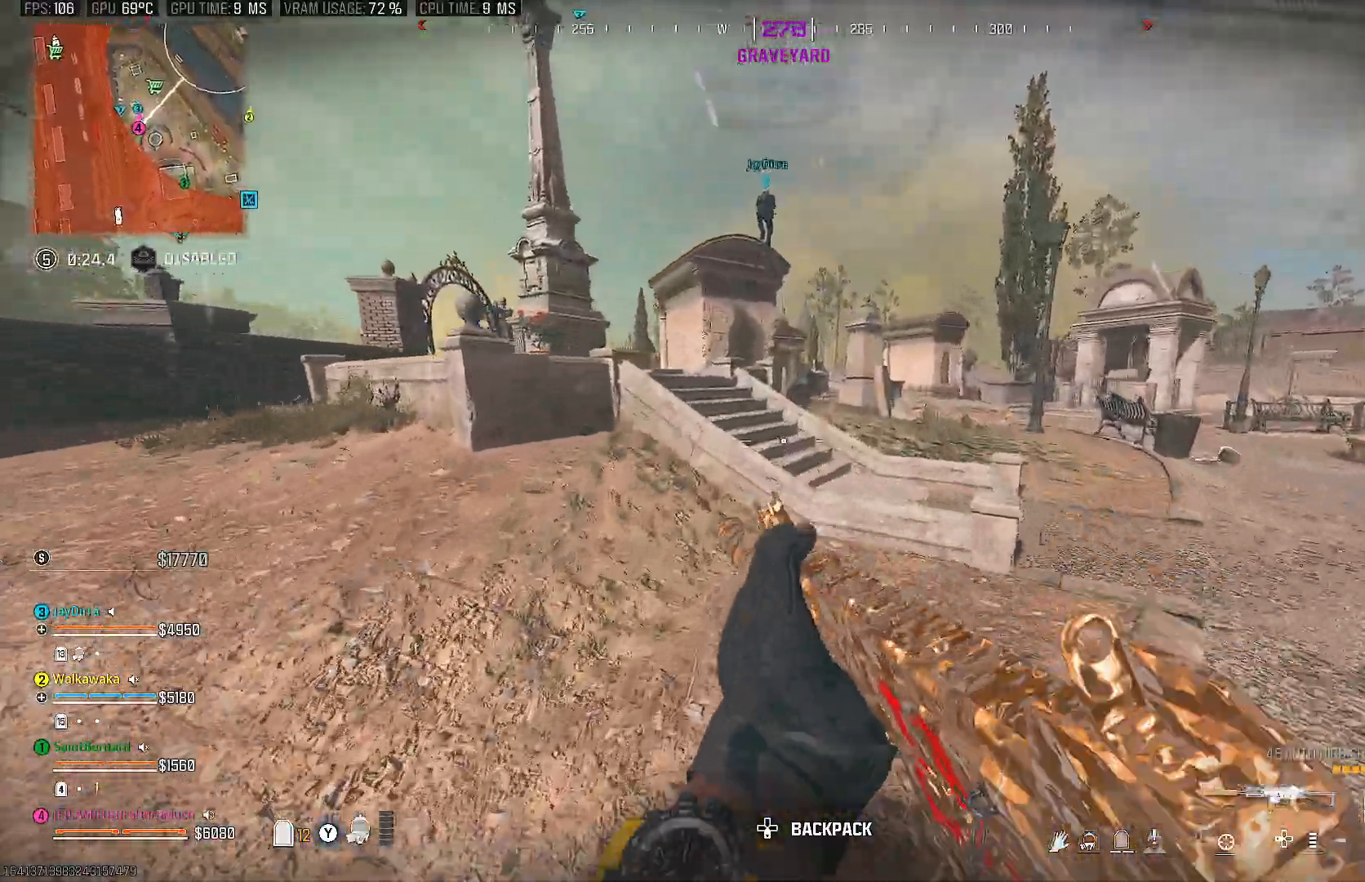
{"buttons": [], "left_stick": "up", "right_stick": "center", "events": [[367, "CROSS", "down"], [450, "CROSS", "up"]]}
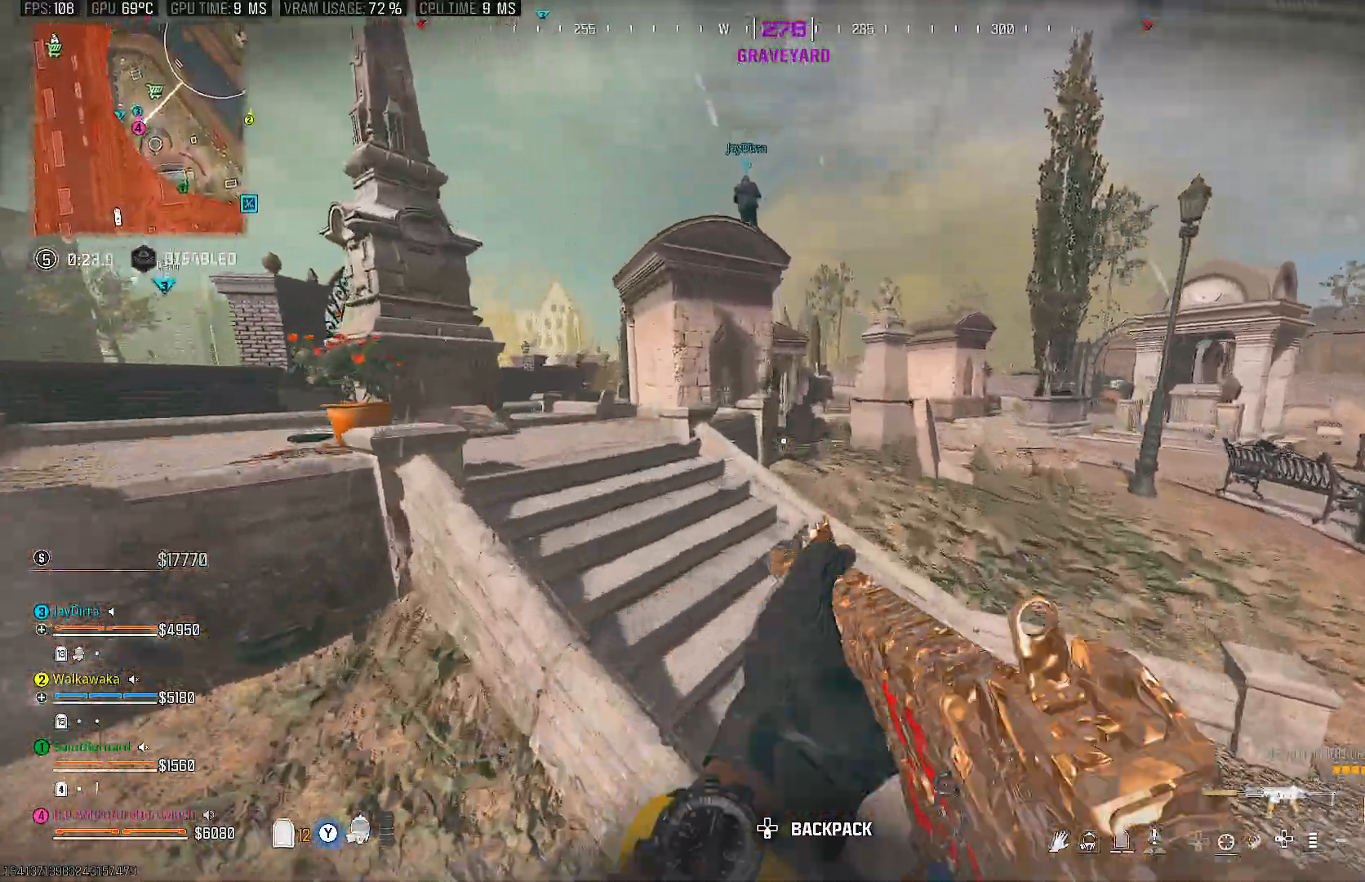
{"buttons": [], "left_stick": "up", "right_stick": "center", "events": []}
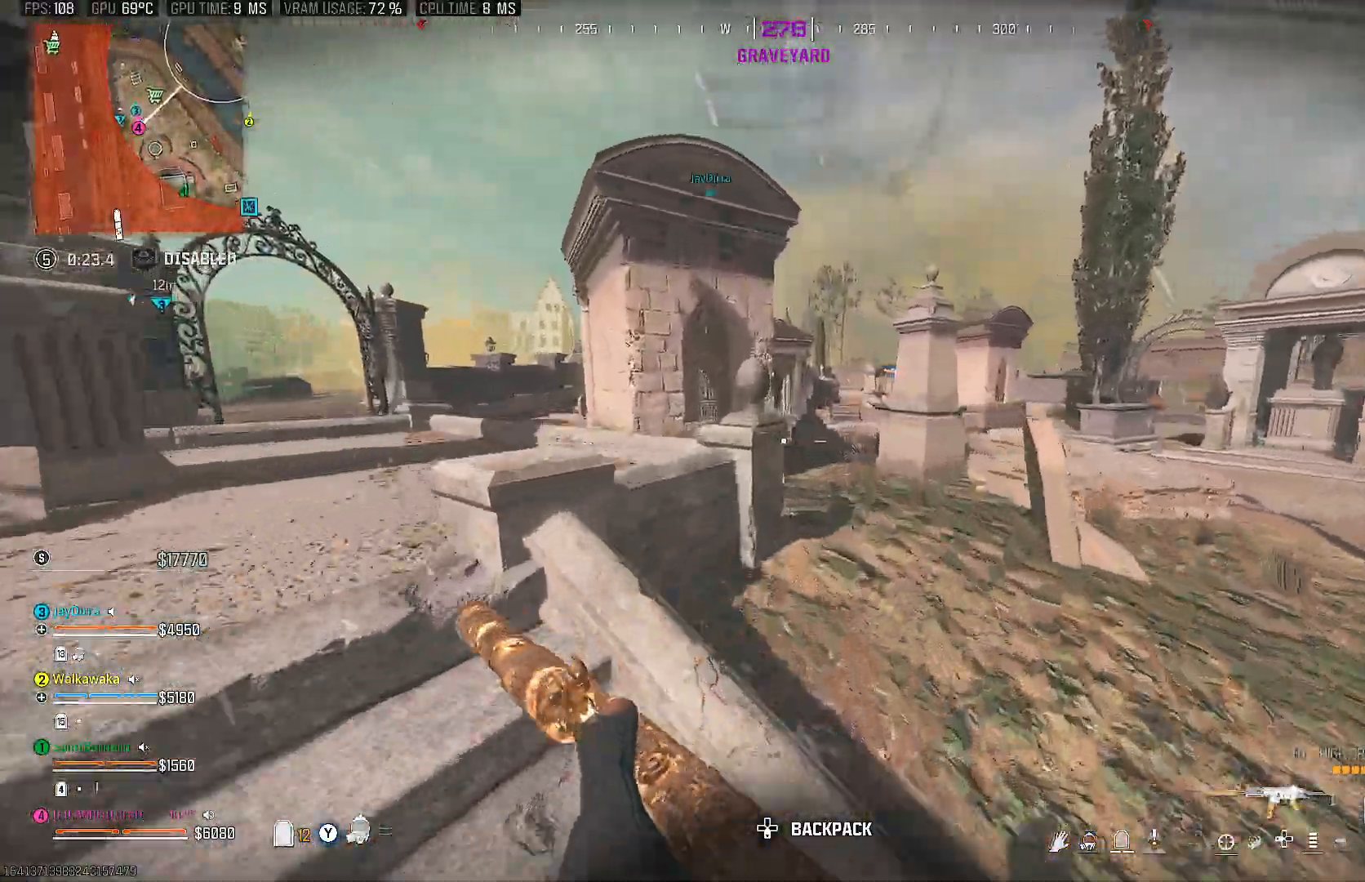
{"buttons": [], "left_stick": "up", "right_stick": "center", "events": [[67, "CROSS", "down"], [183, "CROSS", "up"], [317, "right_stick", "right"], [433, "right_stick", "center"]]}
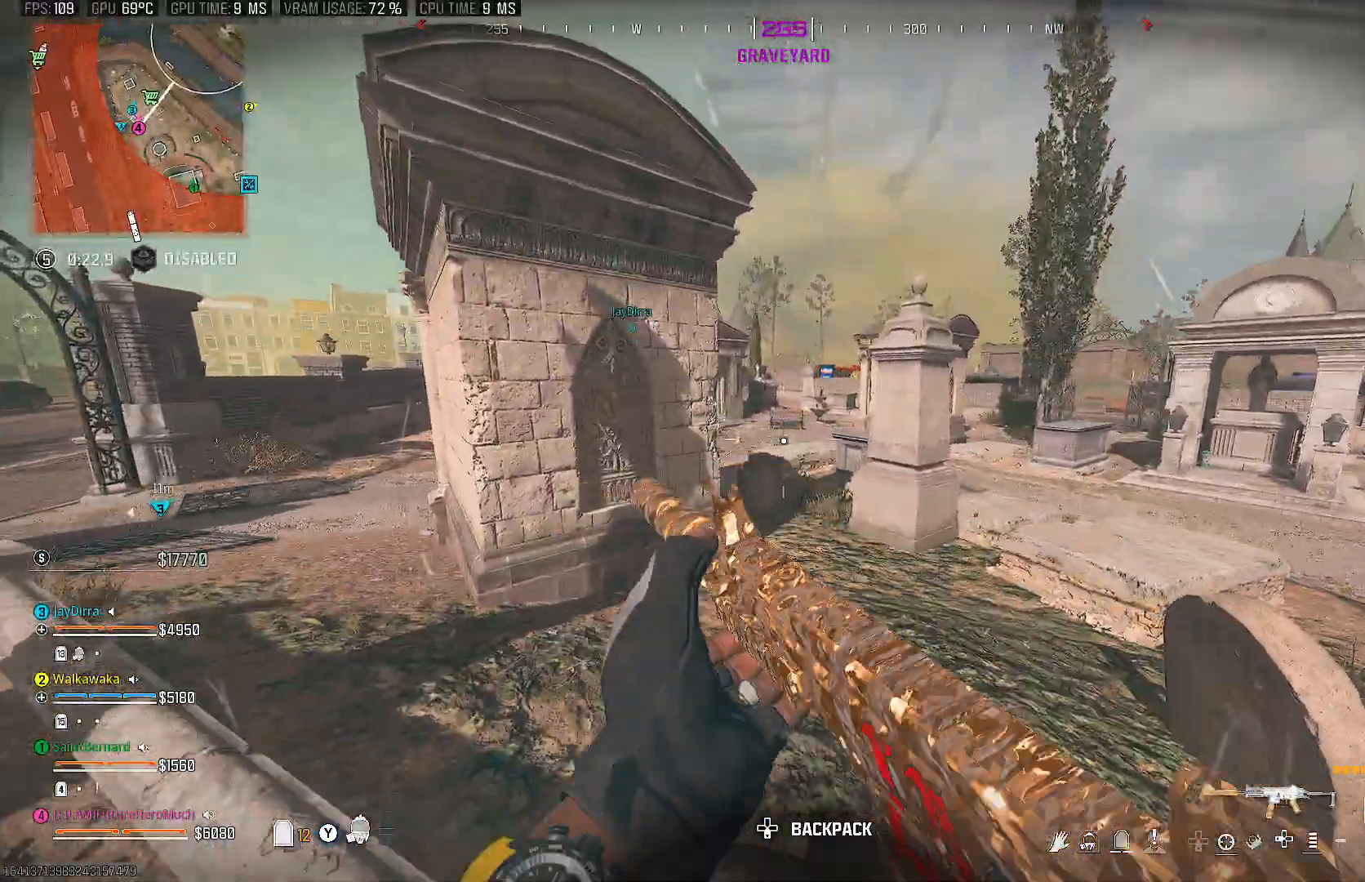
{"buttons": [], "left_stick": "up", "right_stick": "center", "events": []}
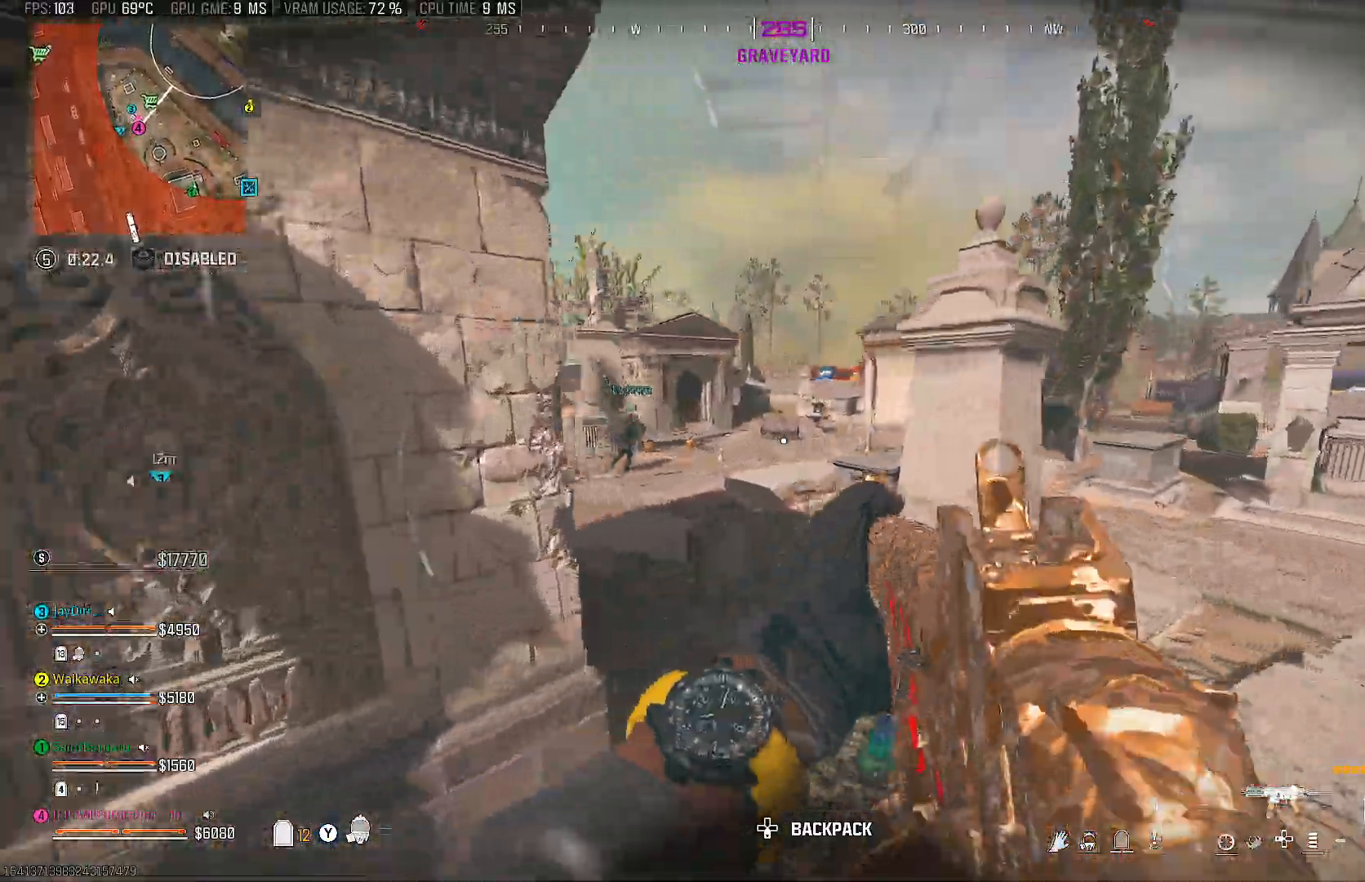
{"buttons": [], "left_stick": "up", "right_stick": "center", "events": []}
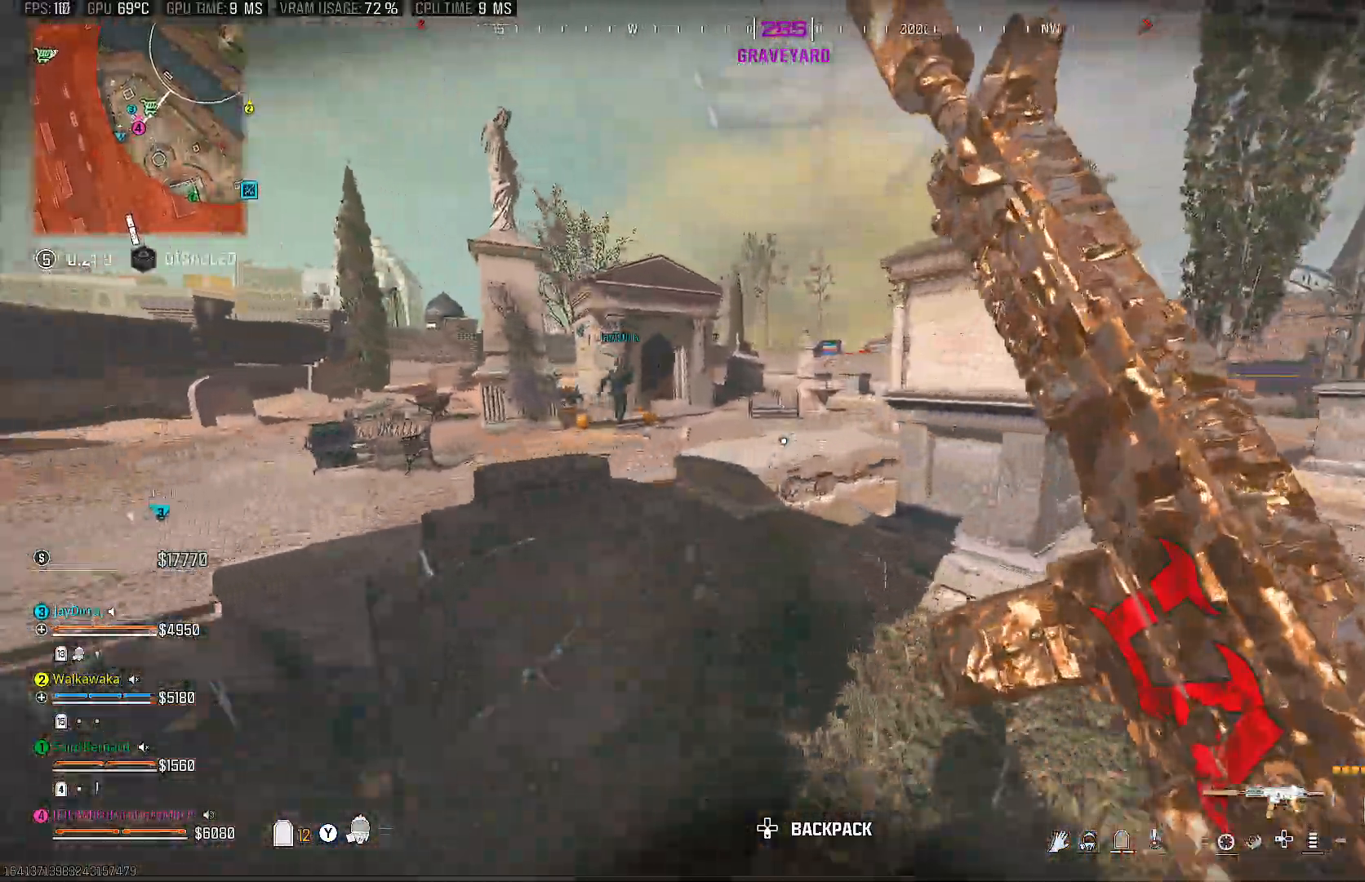
{"buttons": [], "left_stick": "up", "right_stick": "center", "events": [[17, "CIRCLE", "down"], [83, "CIRCLE", "up"], [183, "CIRCLE", "down"], [317, "CIRCLE", "up"]]}
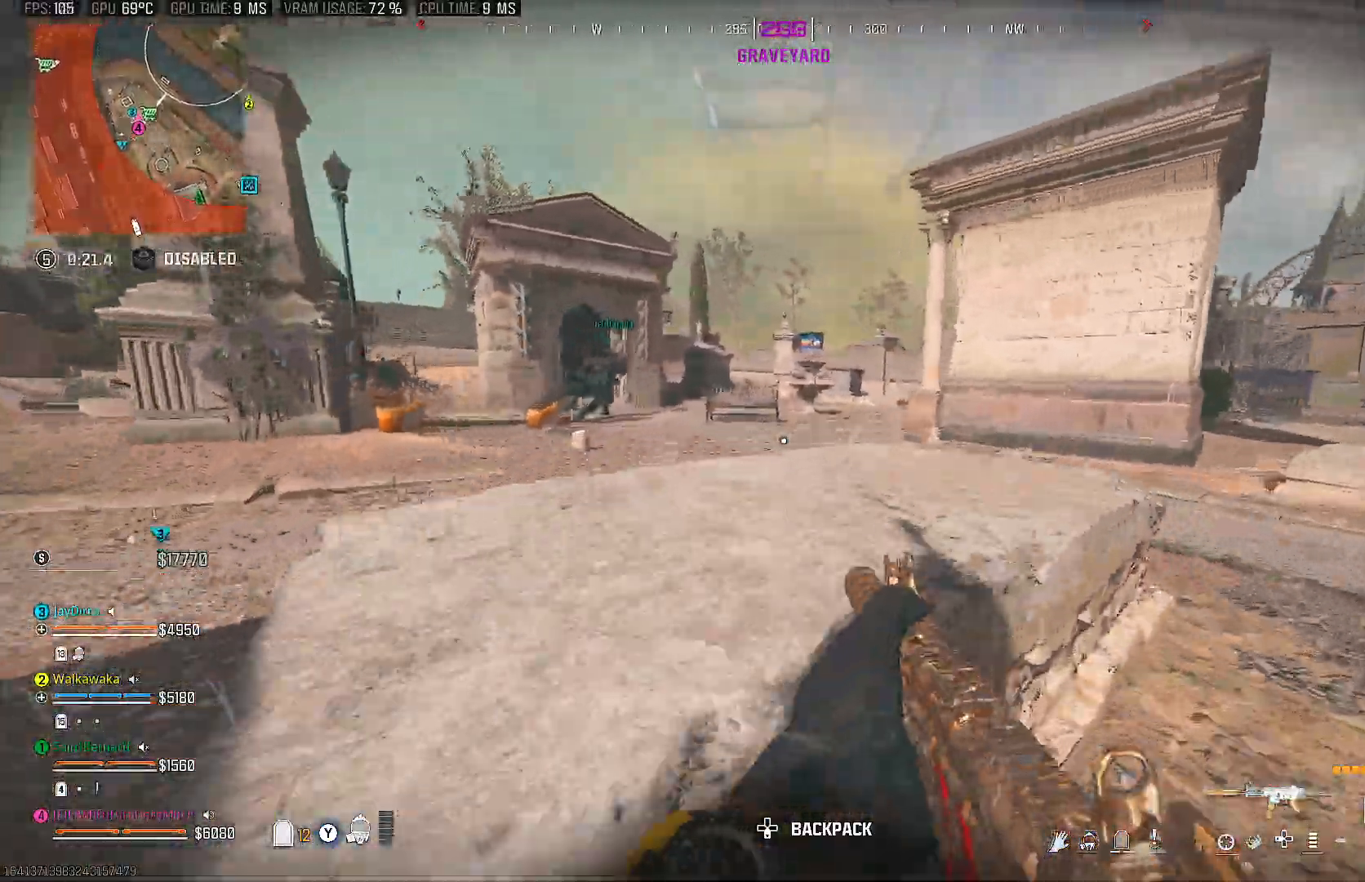
{"buttons": ["CROSS"], "left_stick": "up", "right_stick": "center", "events": [[83, "CROSS", "down"], [200, "CROSS", "up"], [500, "CROSS", "down"]]}
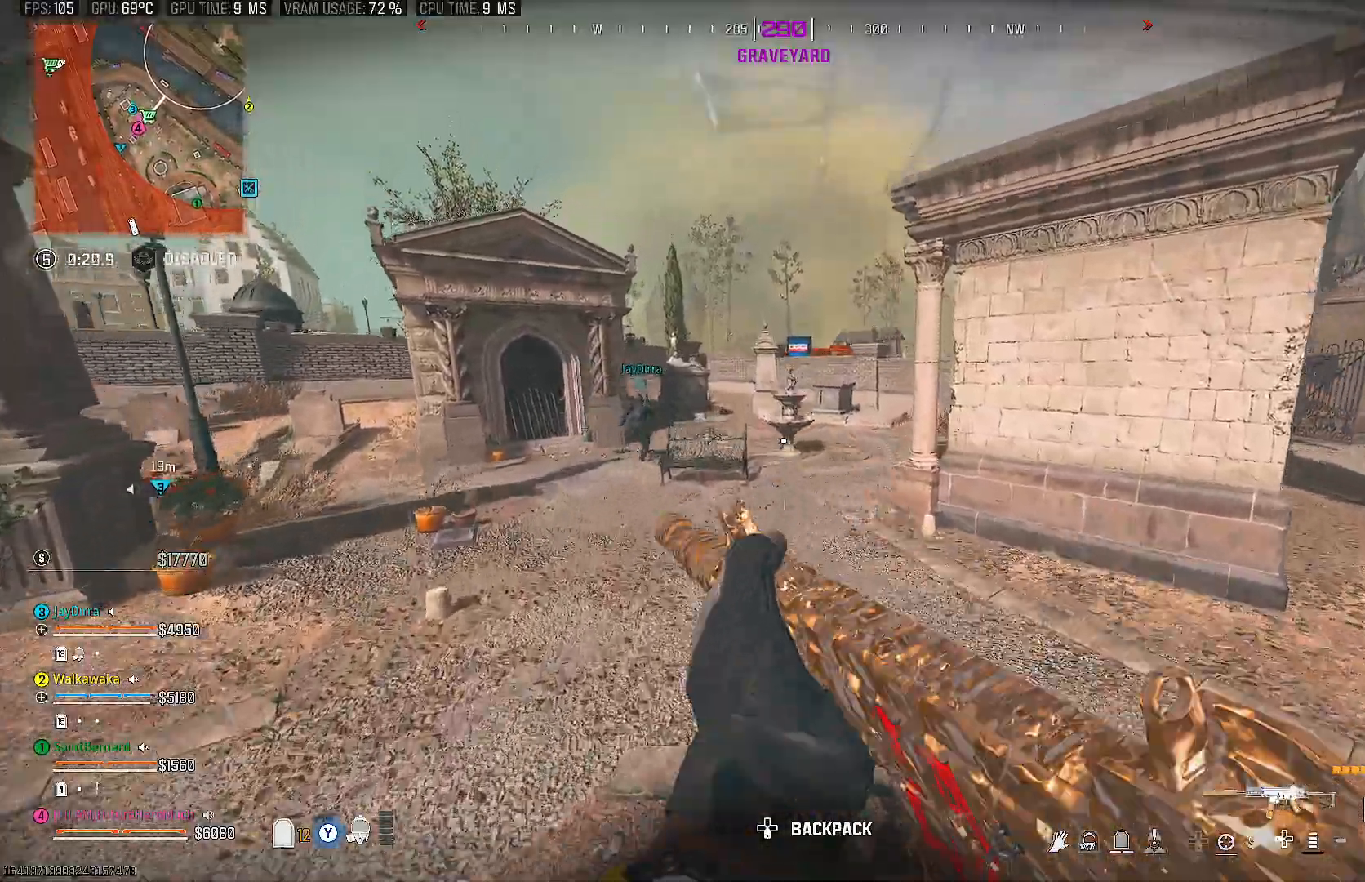
{"buttons": [], "left_stick": "up", "right_stick": "center", "events": [[133, "CROSS", "up"], [267, "right_stick", "right"], [483, "right_stick", "center"]]}
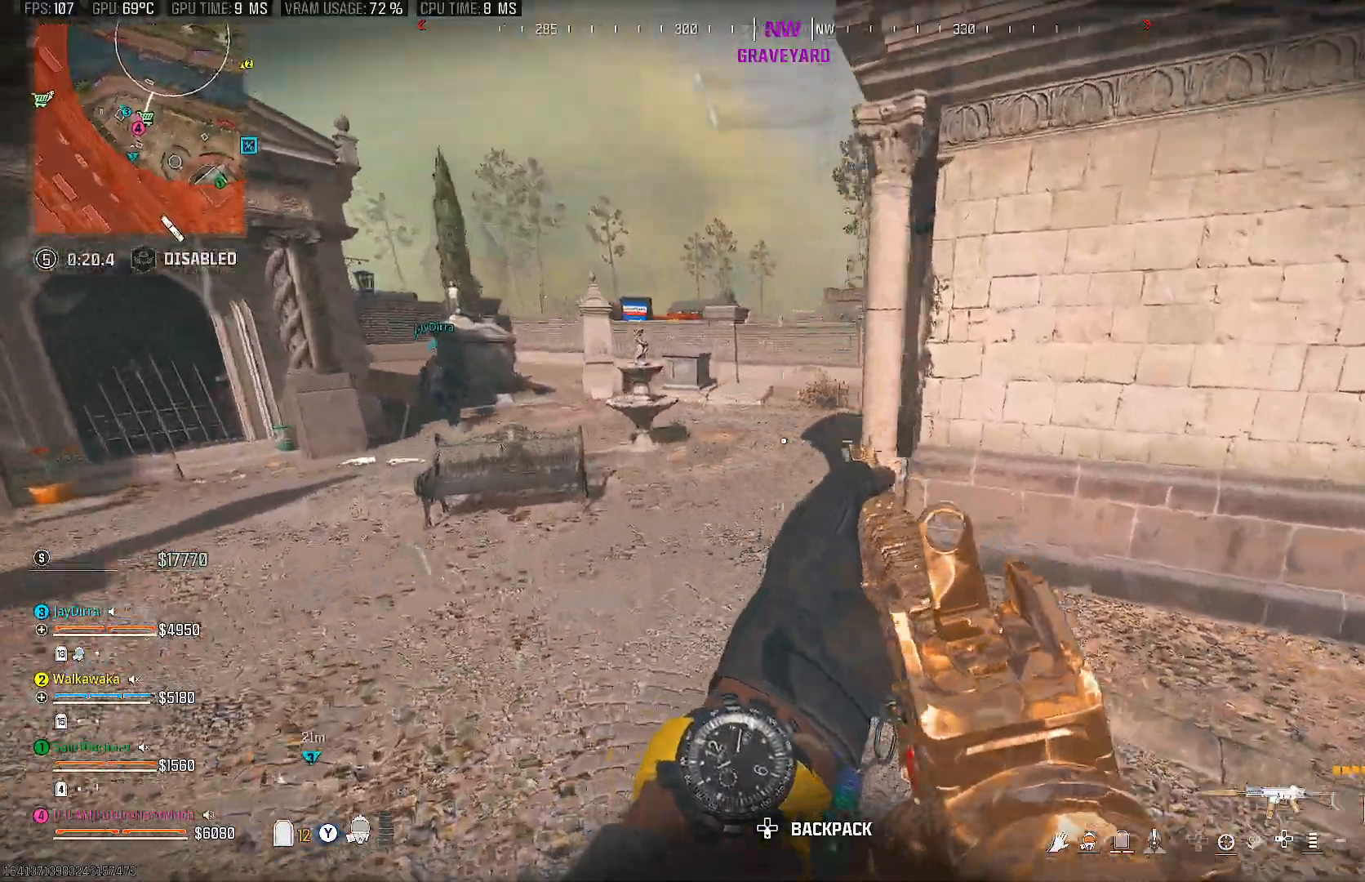
{"buttons": [], "left_stick": "up", "right_stick": "center", "events": [[200, "right_stick", "right"], [283, "CIRCLE", "down"], [333, "CIRCLE", "up"], [383, "right_stick", "center"]]}
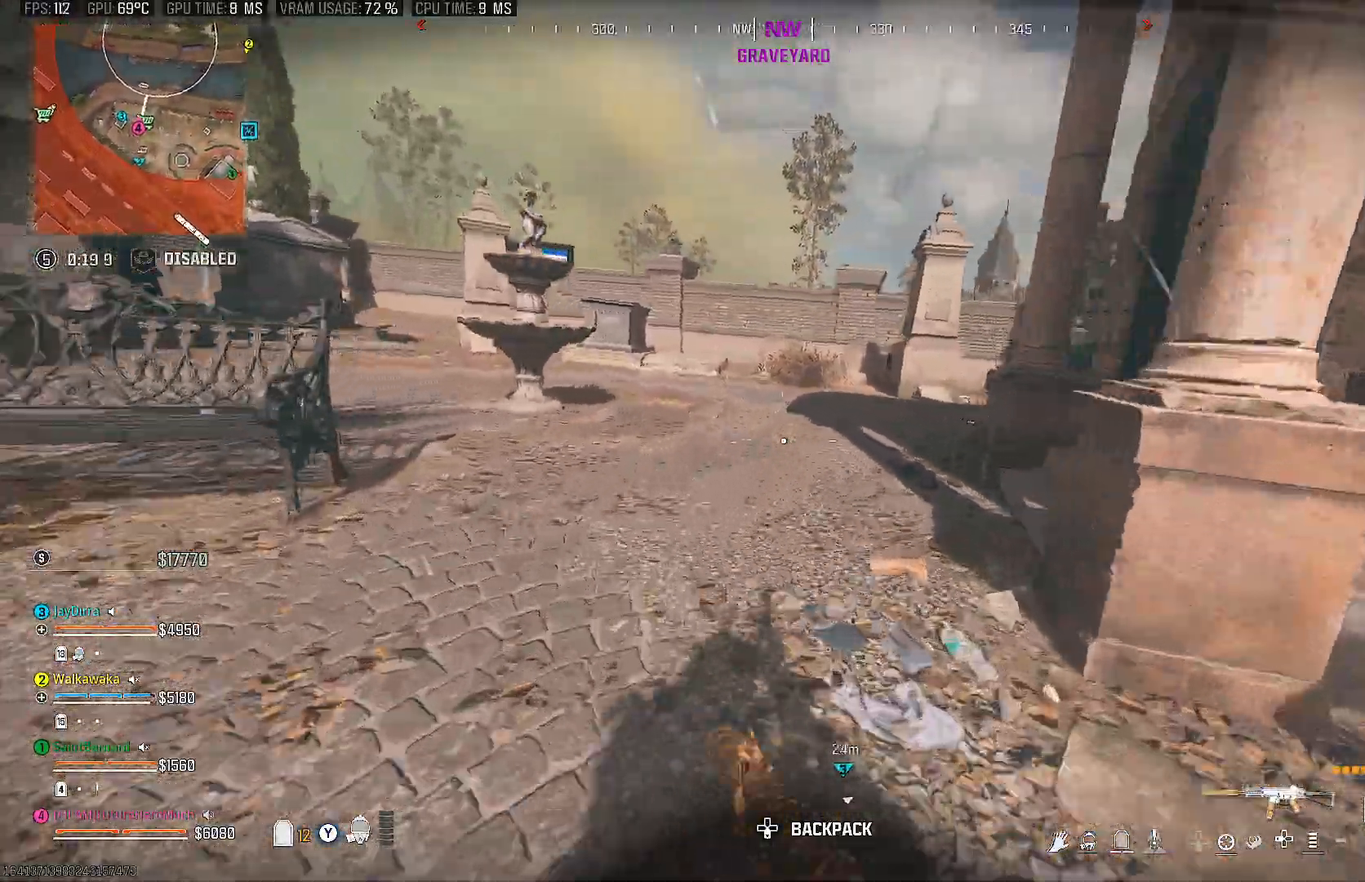
{"buttons": [], "left_stick": "up", "right_stick": "right", "events": [[167, "right_stick", "right"]]}
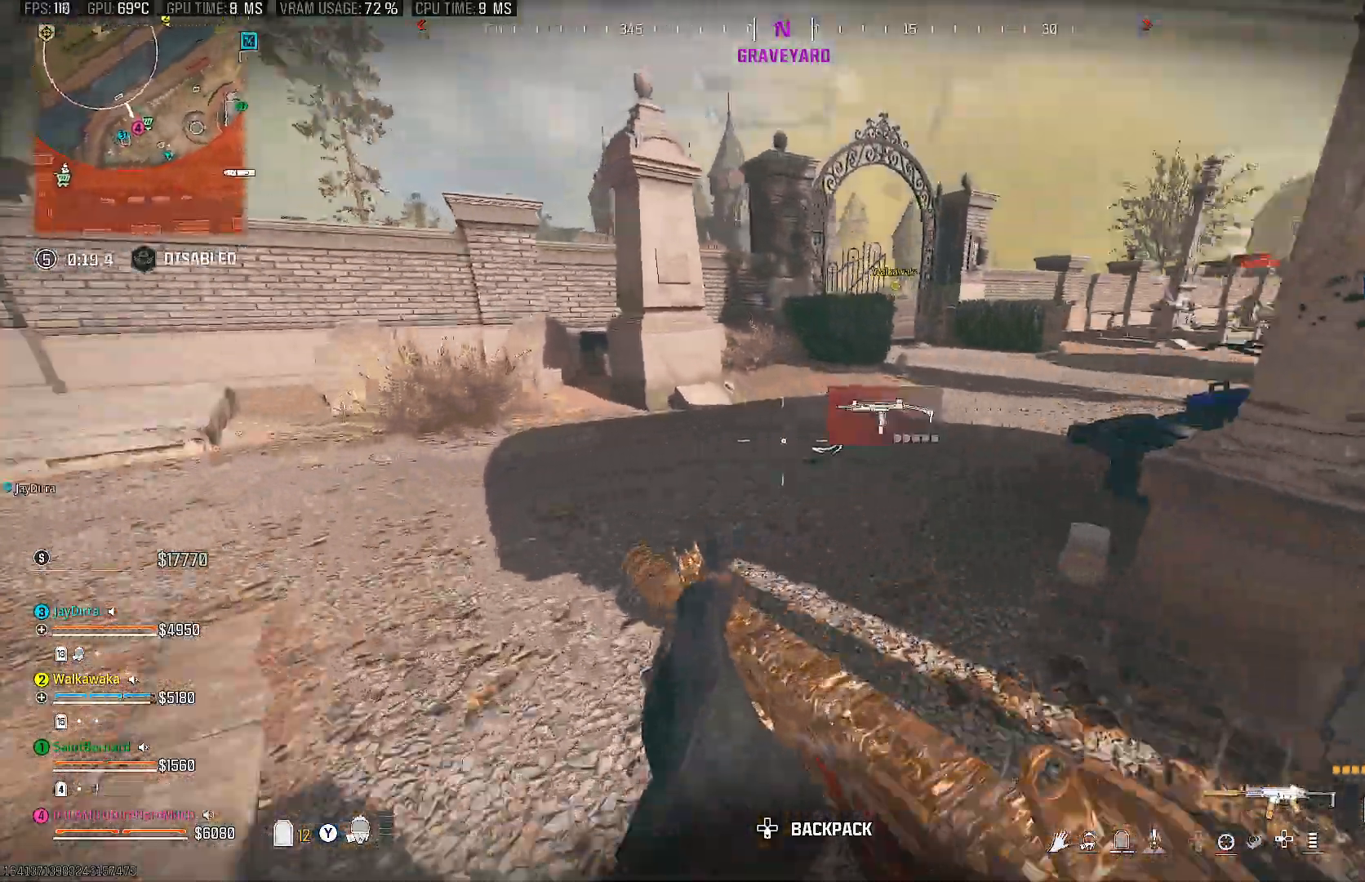
{"buttons": [], "left_stick": "up", "right_stick": "center", "events": [[483, "right_stick", "center"]]}
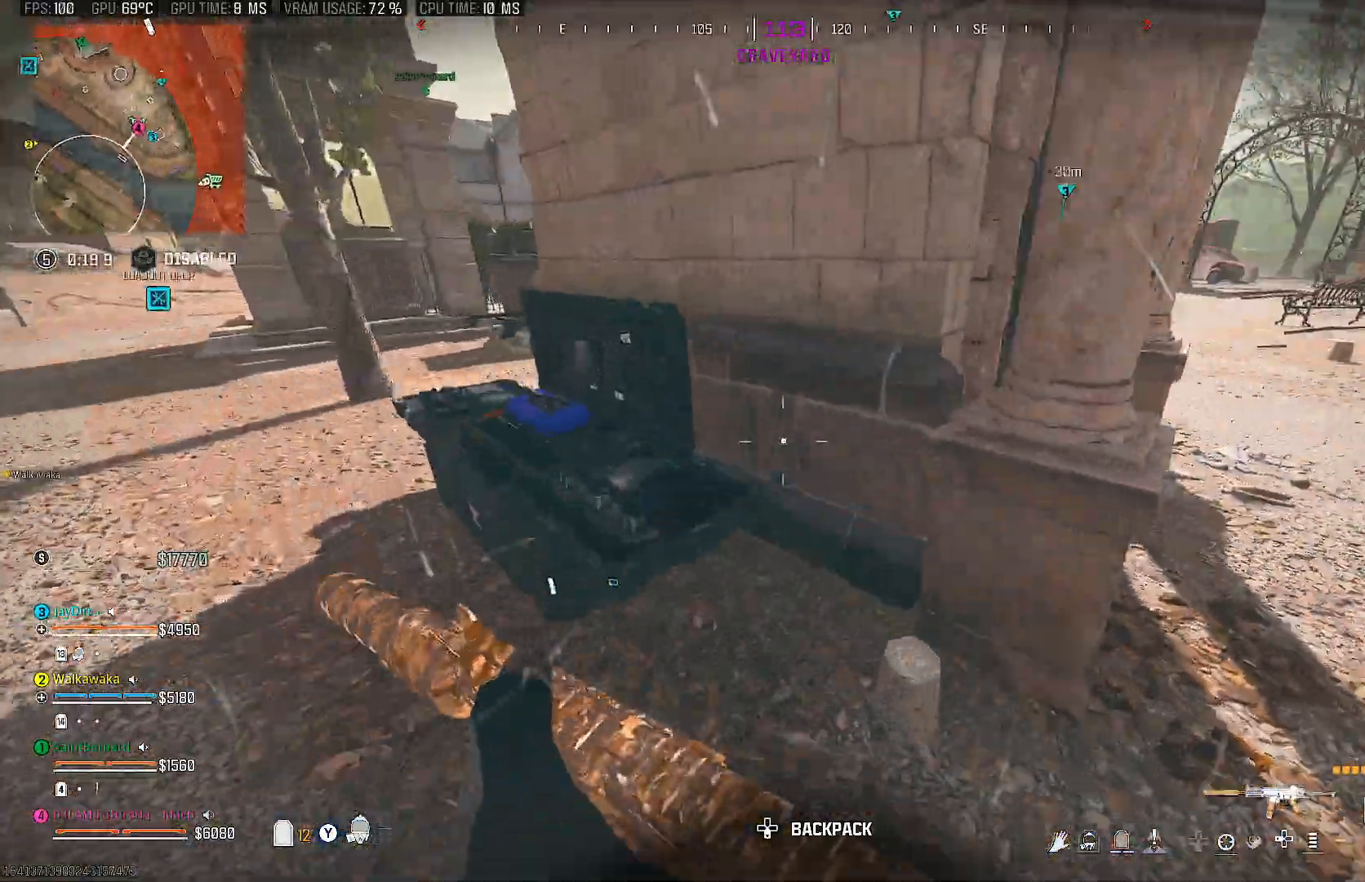
{"buttons": [], "left_stick": "center", "right_stick": "center", "events": [[50, "left_stick", "up-left"], [217, "left_stick", "center"], [283, "SQUARE", "down"], [333, "SQUARE", "up"]]}
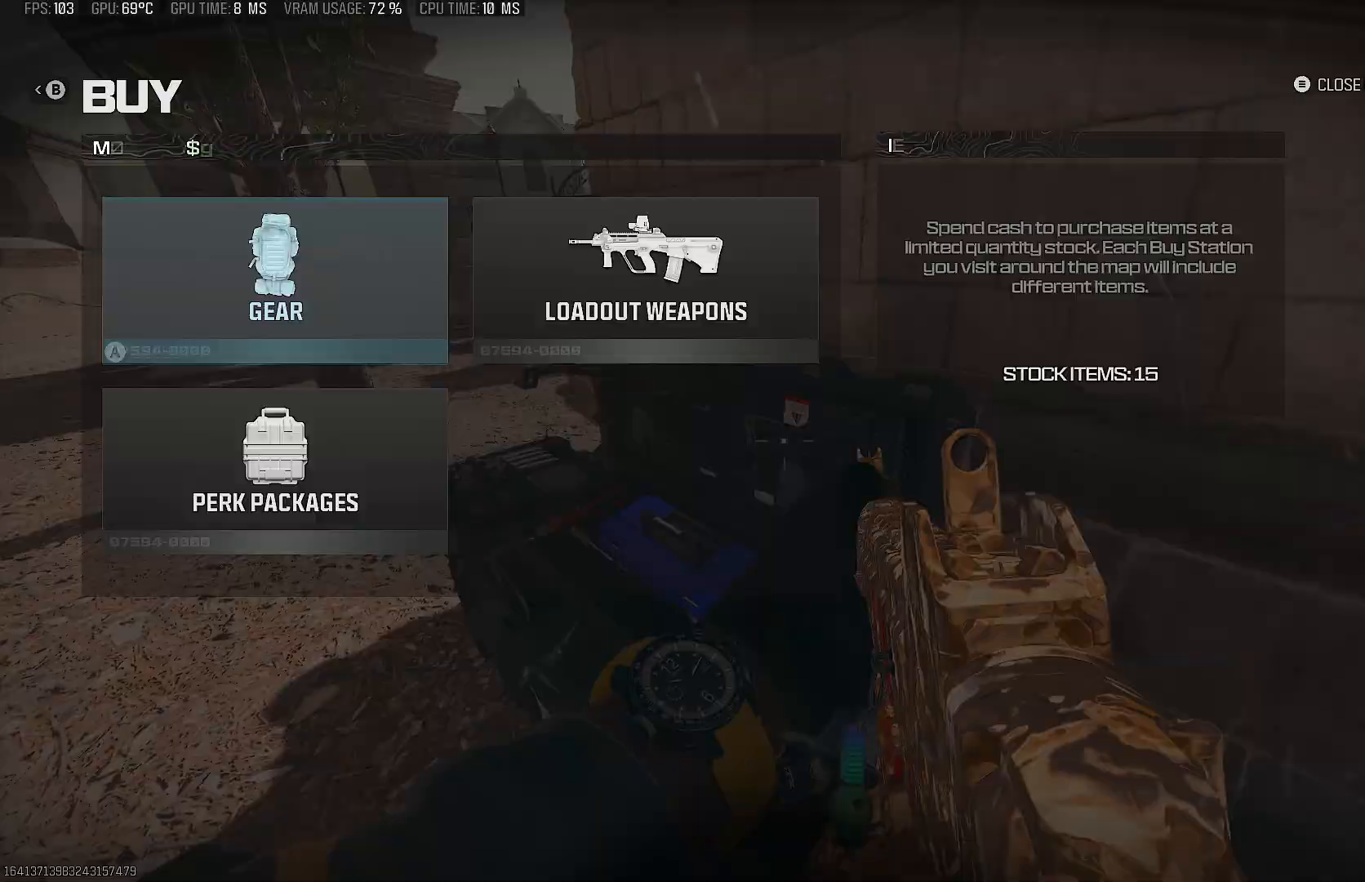
{"buttons": [], "left_stick": "center", "right_stick": "center", "events": [[183, "CROSS", "down"], [317, "CROSS", "up"]]}
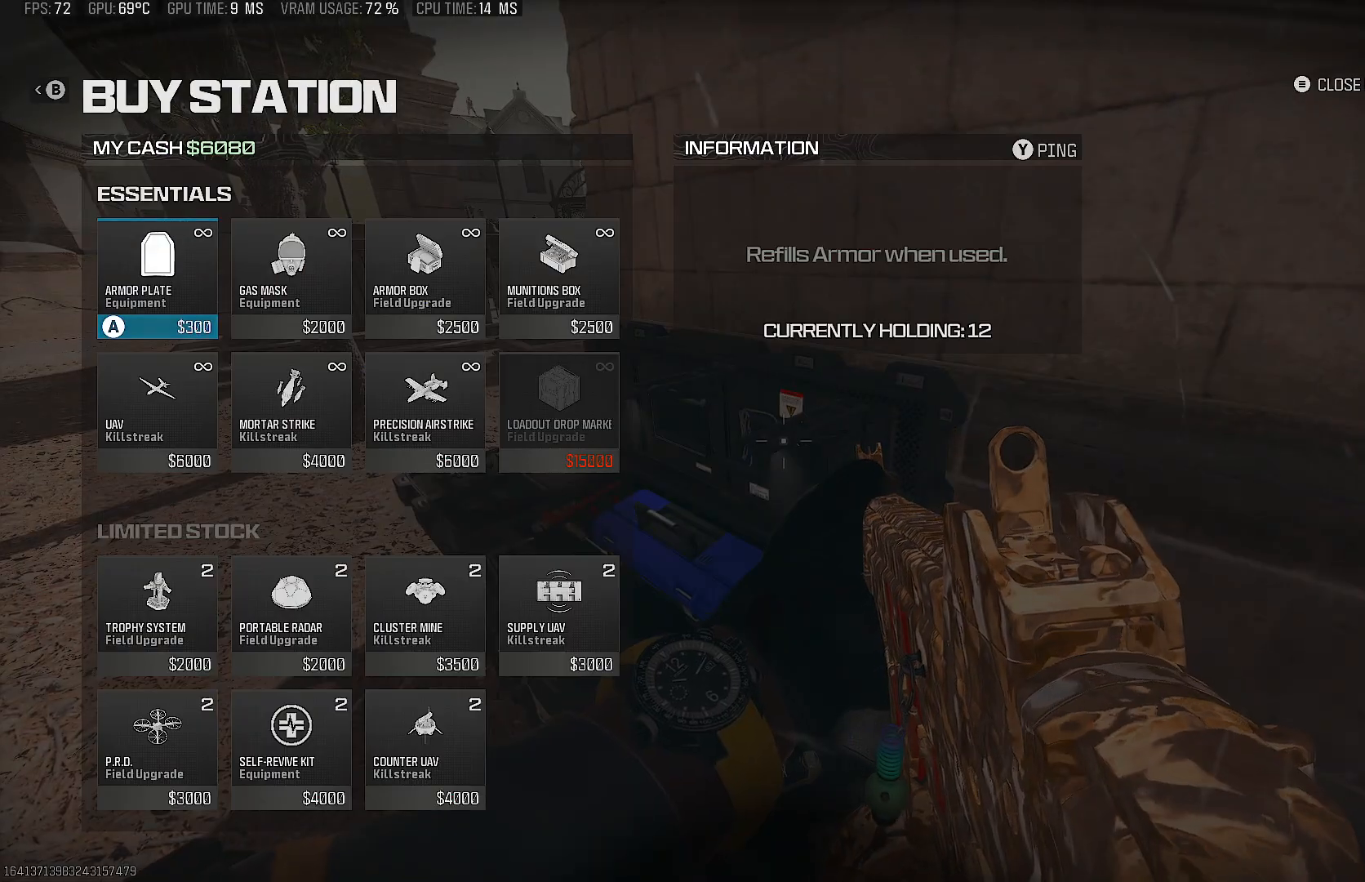
{"buttons": [], "left_stick": "center", "right_stick": "center", "events": [[17, "DPAD_DOWN", "down"], [117, "DPAD_DOWN", "up"], [183, "CROSS", "down"], [267, "CROSS", "up"], [367, "CIRCLE", "down"], [450, "CIRCLE", "up"]]}
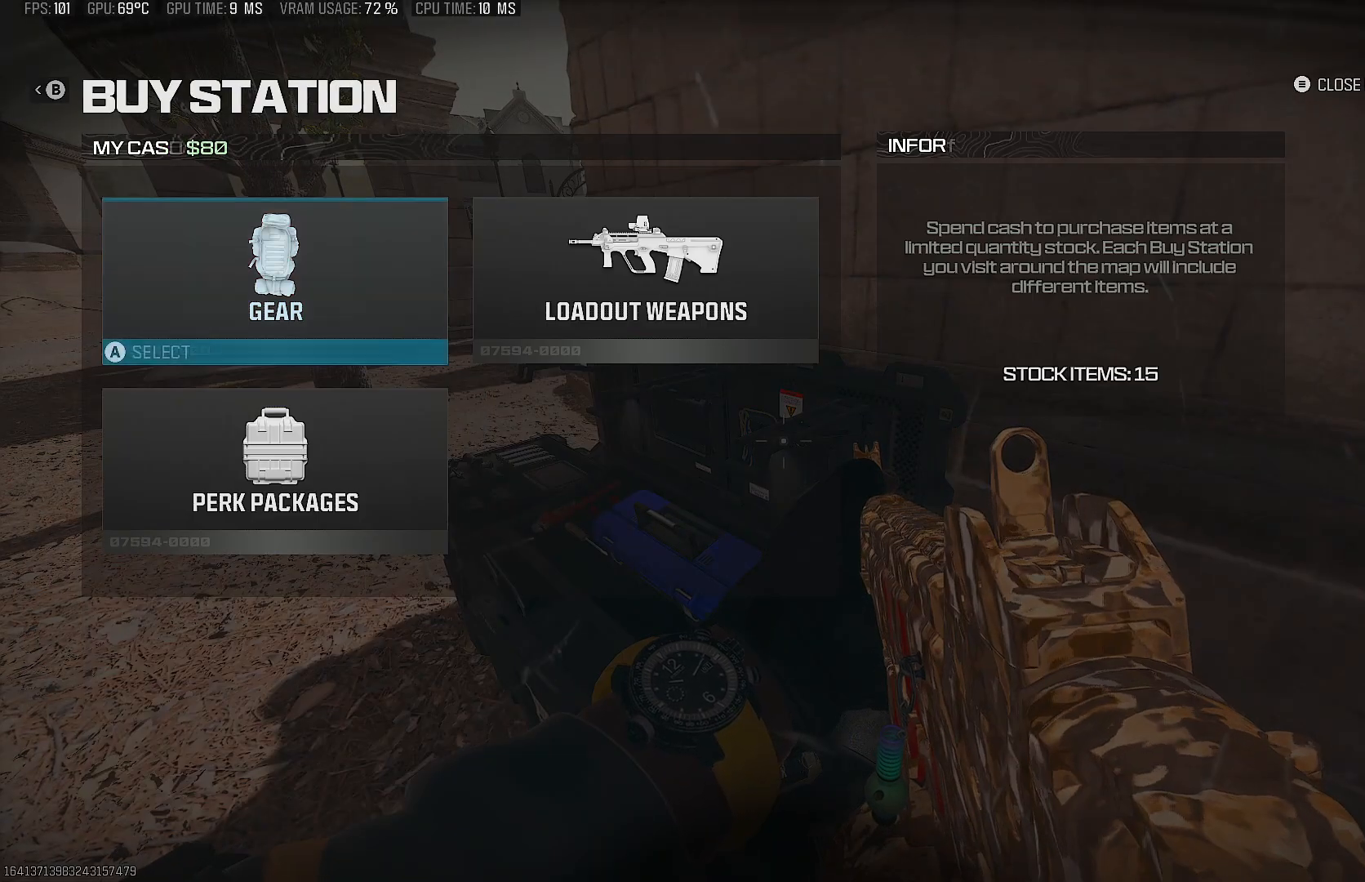
{"buttons": [], "left_stick": "center", "right_stick": "right", "events": [[17, "CIRCLE", "down"], [100, "CIRCLE", "up"], [100, "DPAD_RIGHT", "down"], [233, "DPAD_RIGHT", "up"], [300, "right_stick", "right"]]}
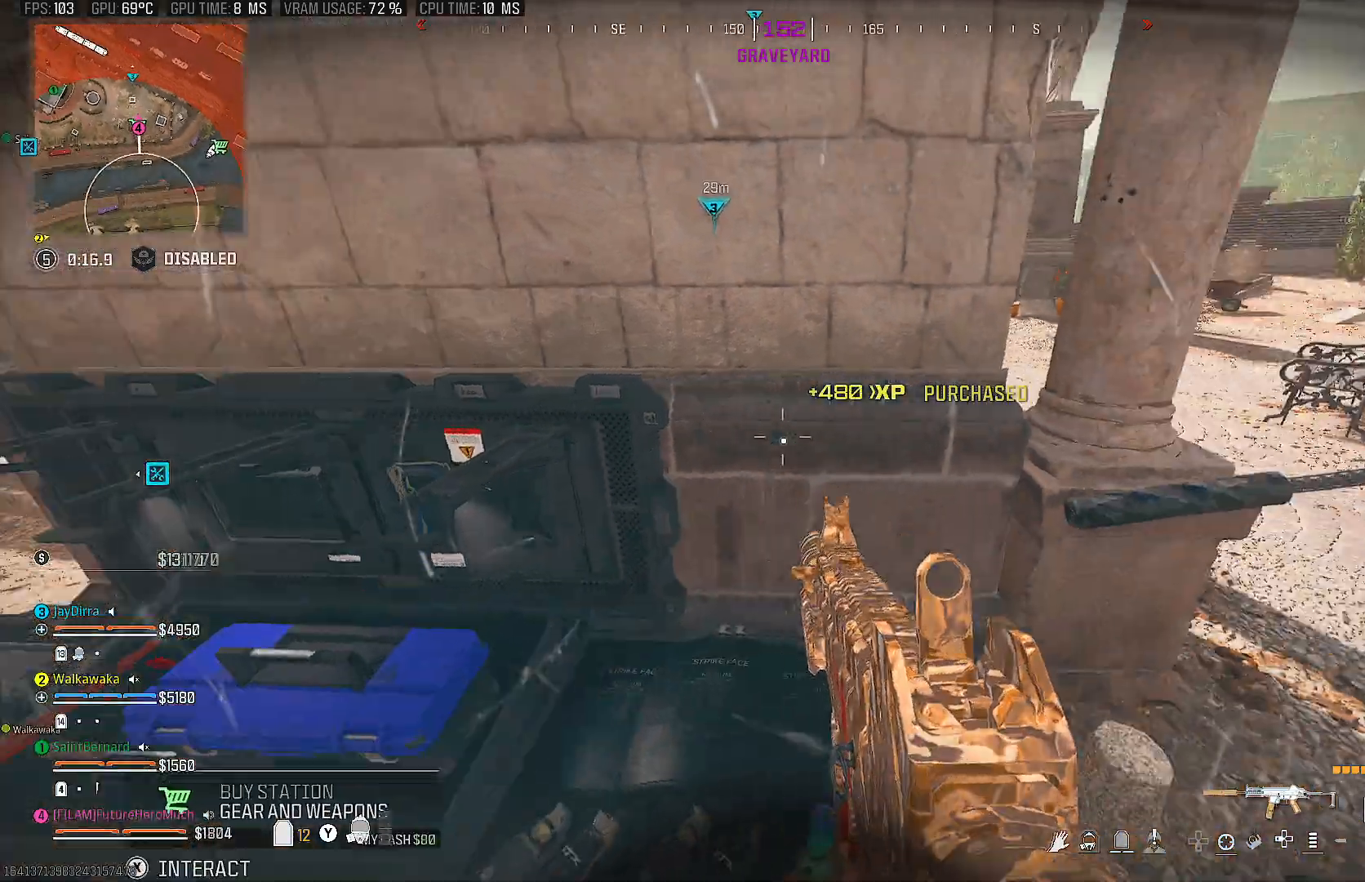
{"buttons": [], "left_stick": "center", "right_stick": "center", "events": [[67, "right_stick", "center"]]}
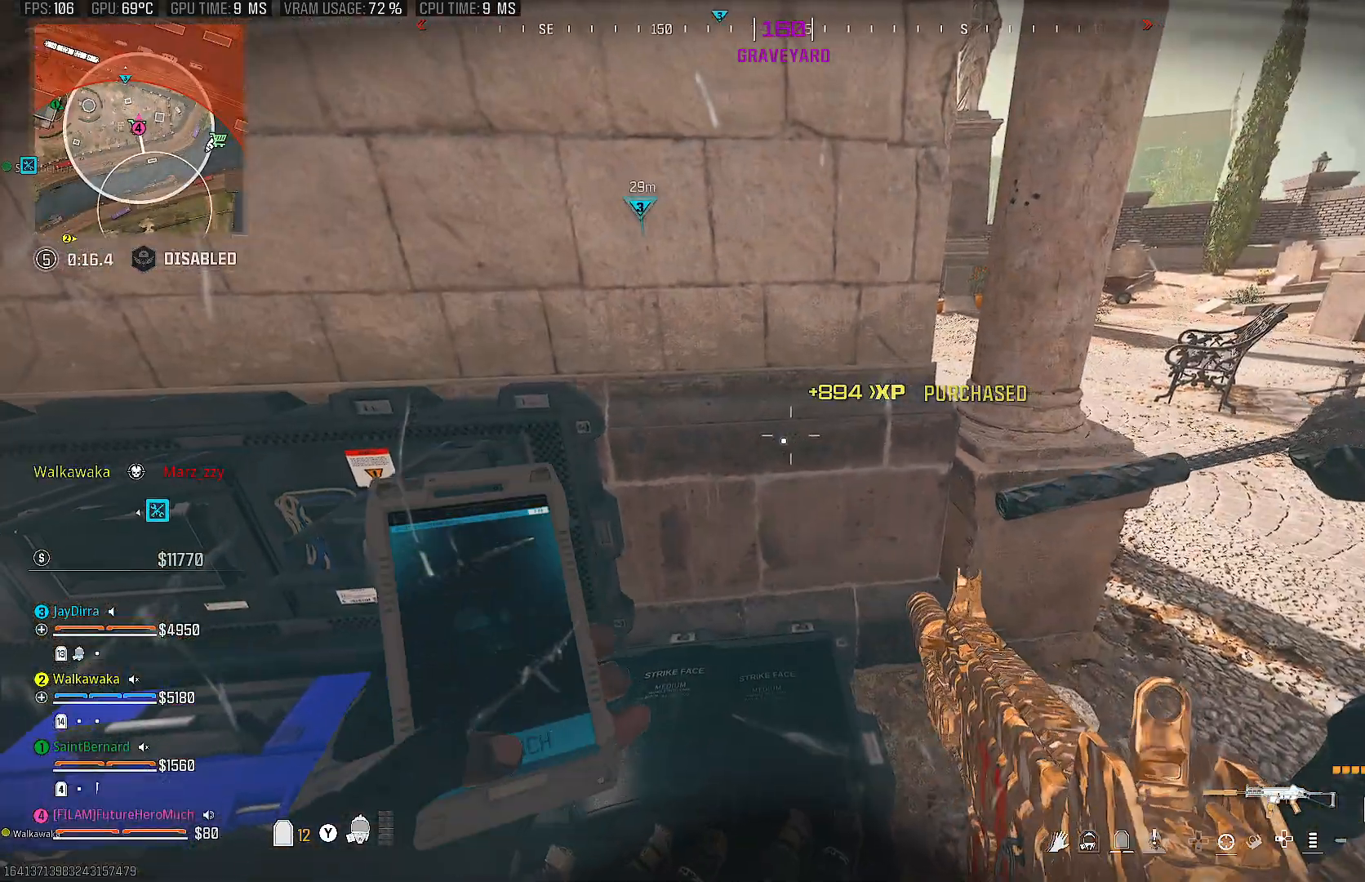
{"buttons": [], "left_stick": "center", "right_stick": "center", "events": []}
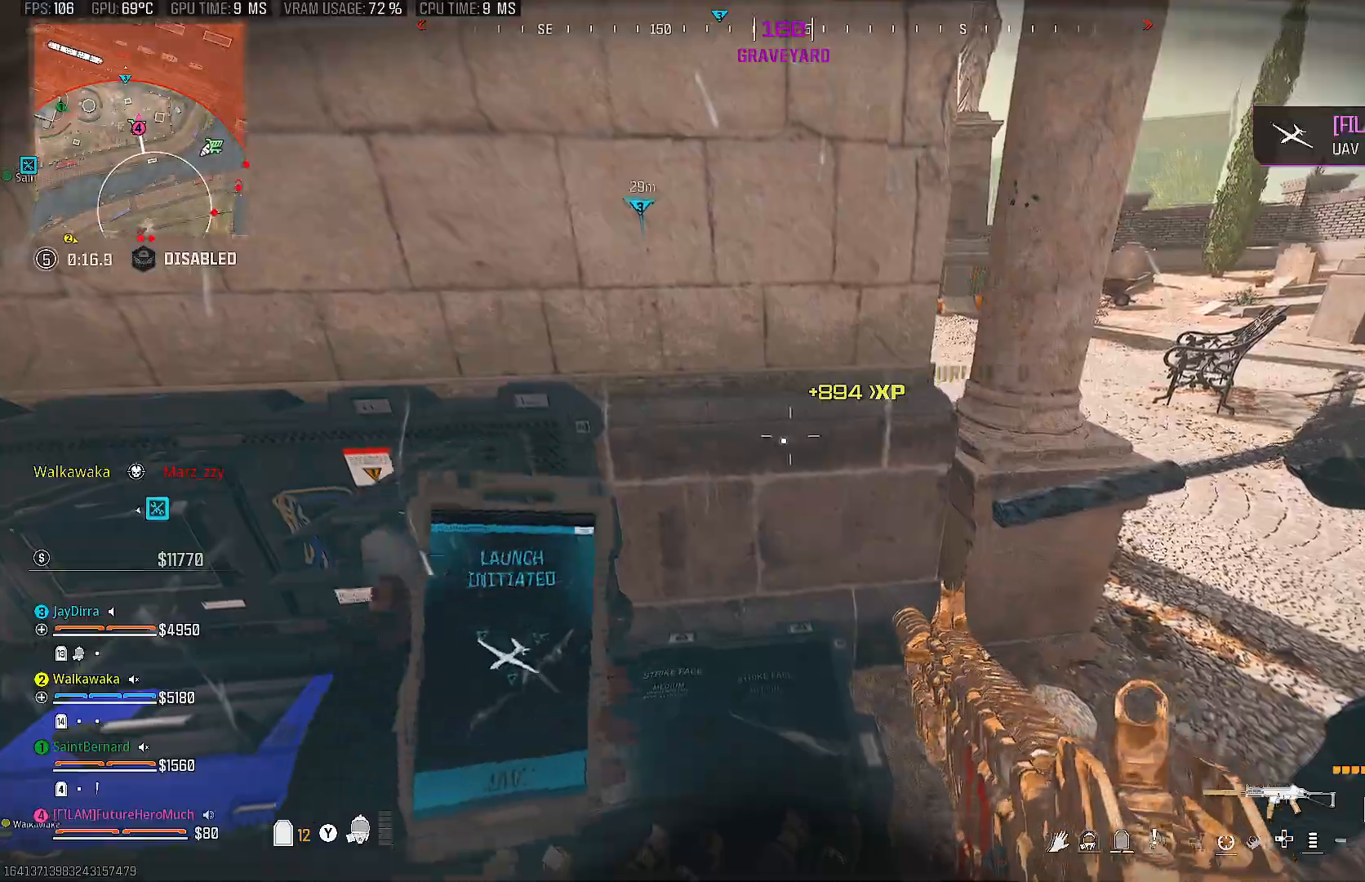
{"buttons": [], "left_stick": "center", "right_stick": "center", "events": [[100, "right_stick", "right"], [500, "right_stick", "center"]]}
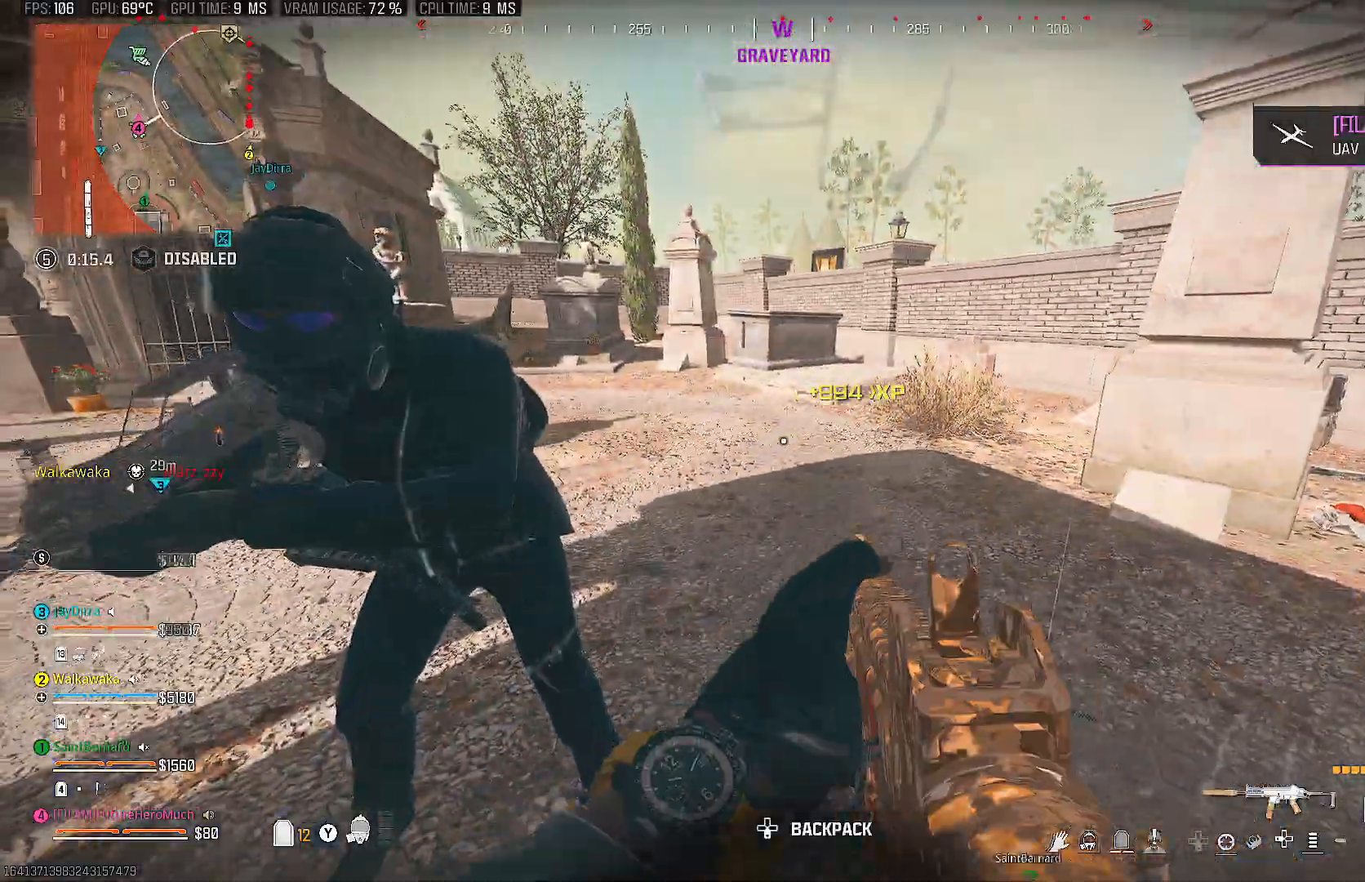
{"buttons": [], "left_stick": "center", "right_stick": "center", "events": [[233, "right_stick", "up"], [317, "right_stick", "center"]]}
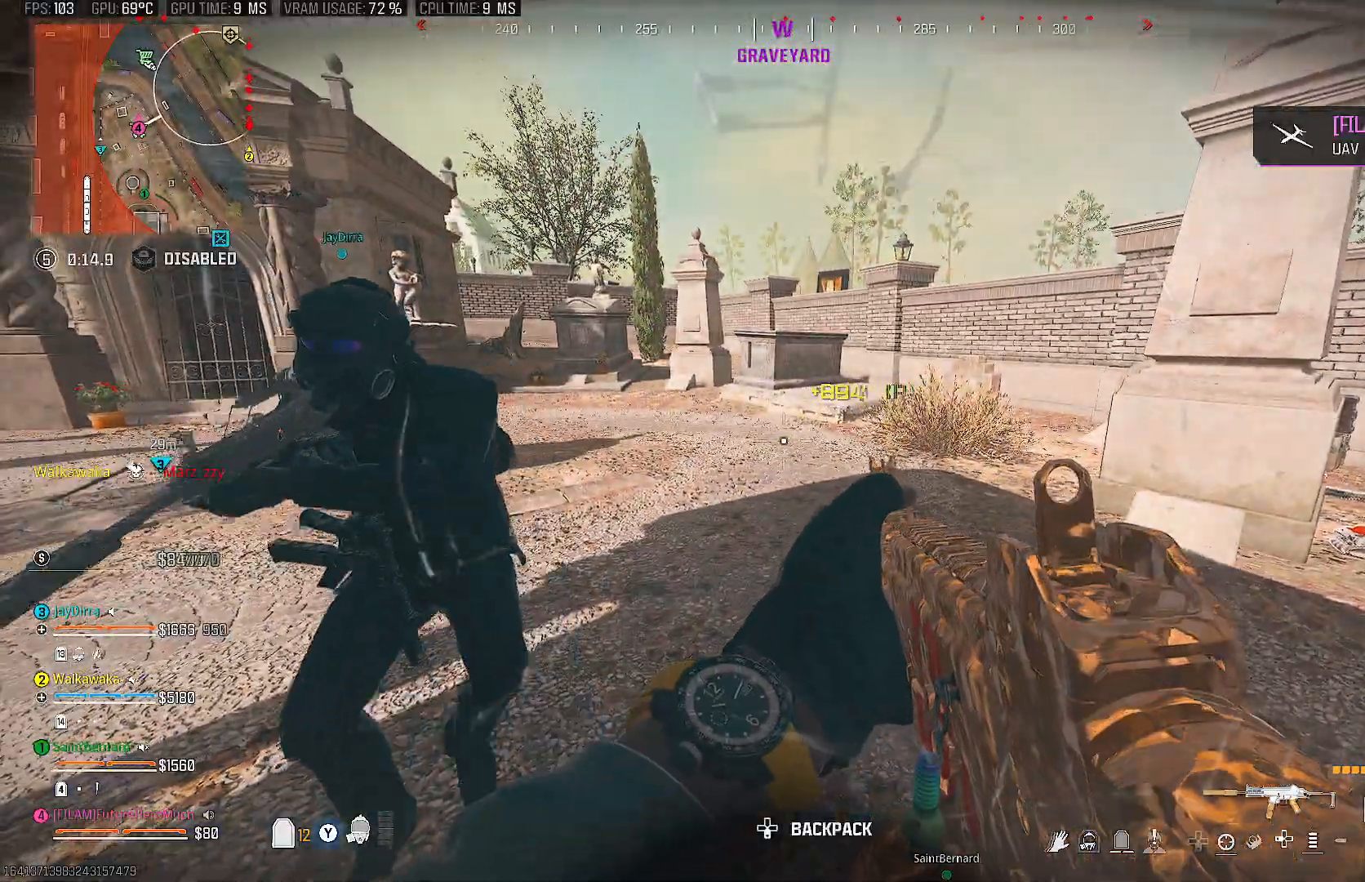
{"buttons": [], "left_stick": "up", "right_stick": "center", "events": [[17, "TRIANGLE", "down"], [100, "TRIANGLE", "up"], [117, "left_stick", "up"], [283, "right_stick", "left"], [467, "right_stick", "center"]]}
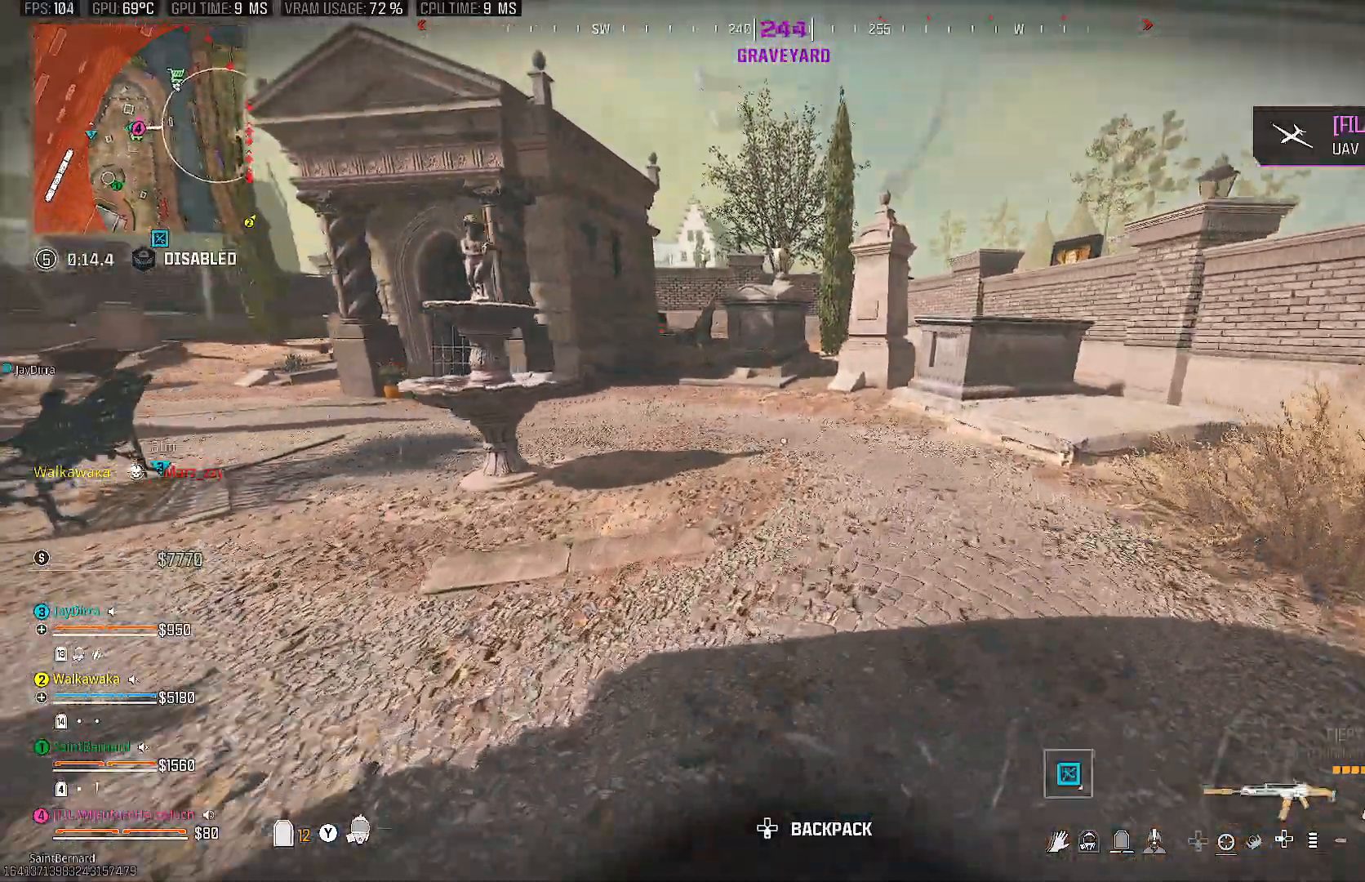
{"buttons": [], "left_stick": "up", "right_stick": "center", "events": [[83, "CIRCLE", "down"], [233, "CIRCLE", "up"]]}
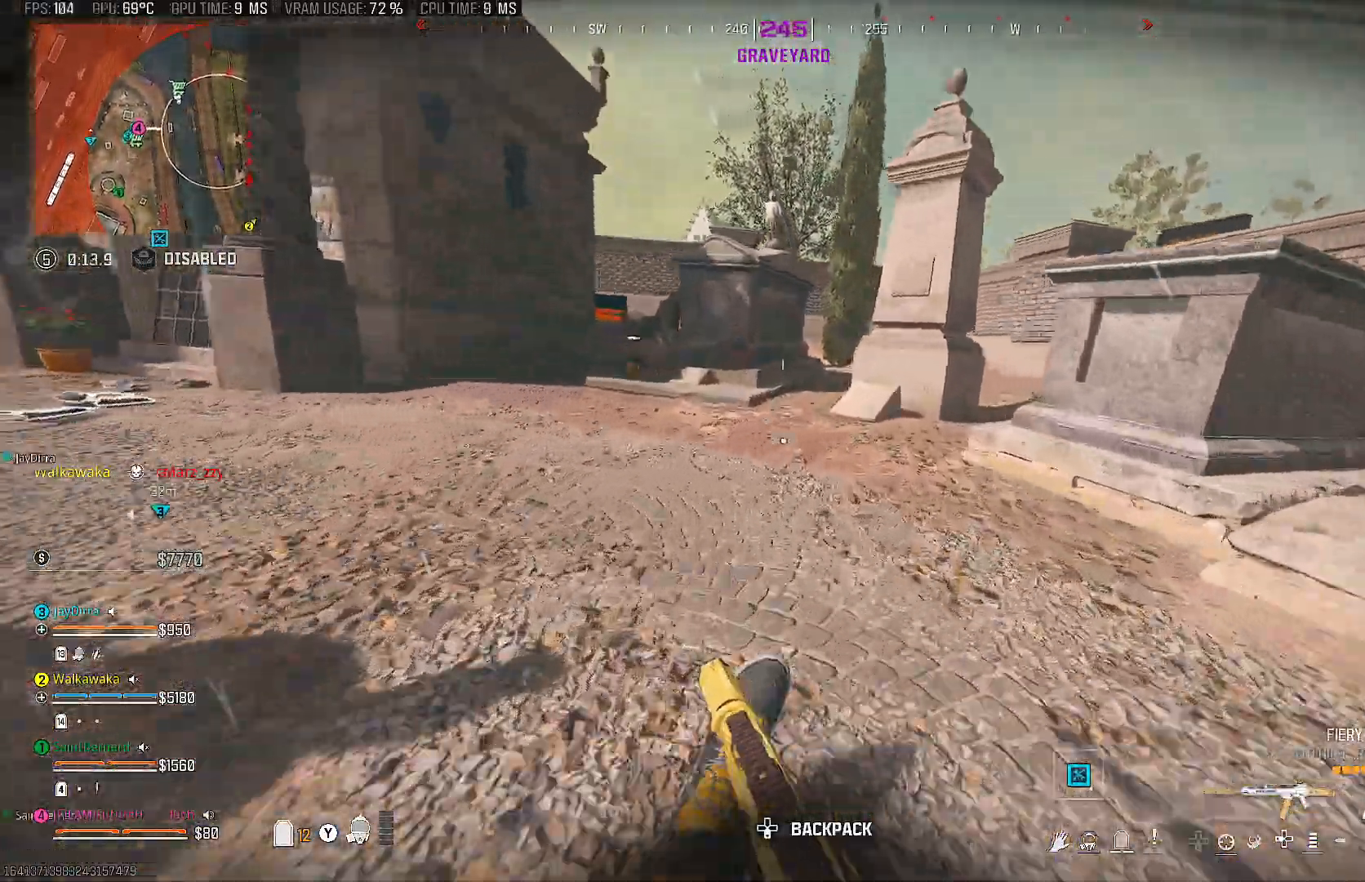
{"buttons": [], "left_stick": "up", "right_stick": "center", "events": [[300, "TRIANGLE", "down"], [400, "TRIANGLE", "up"]]}
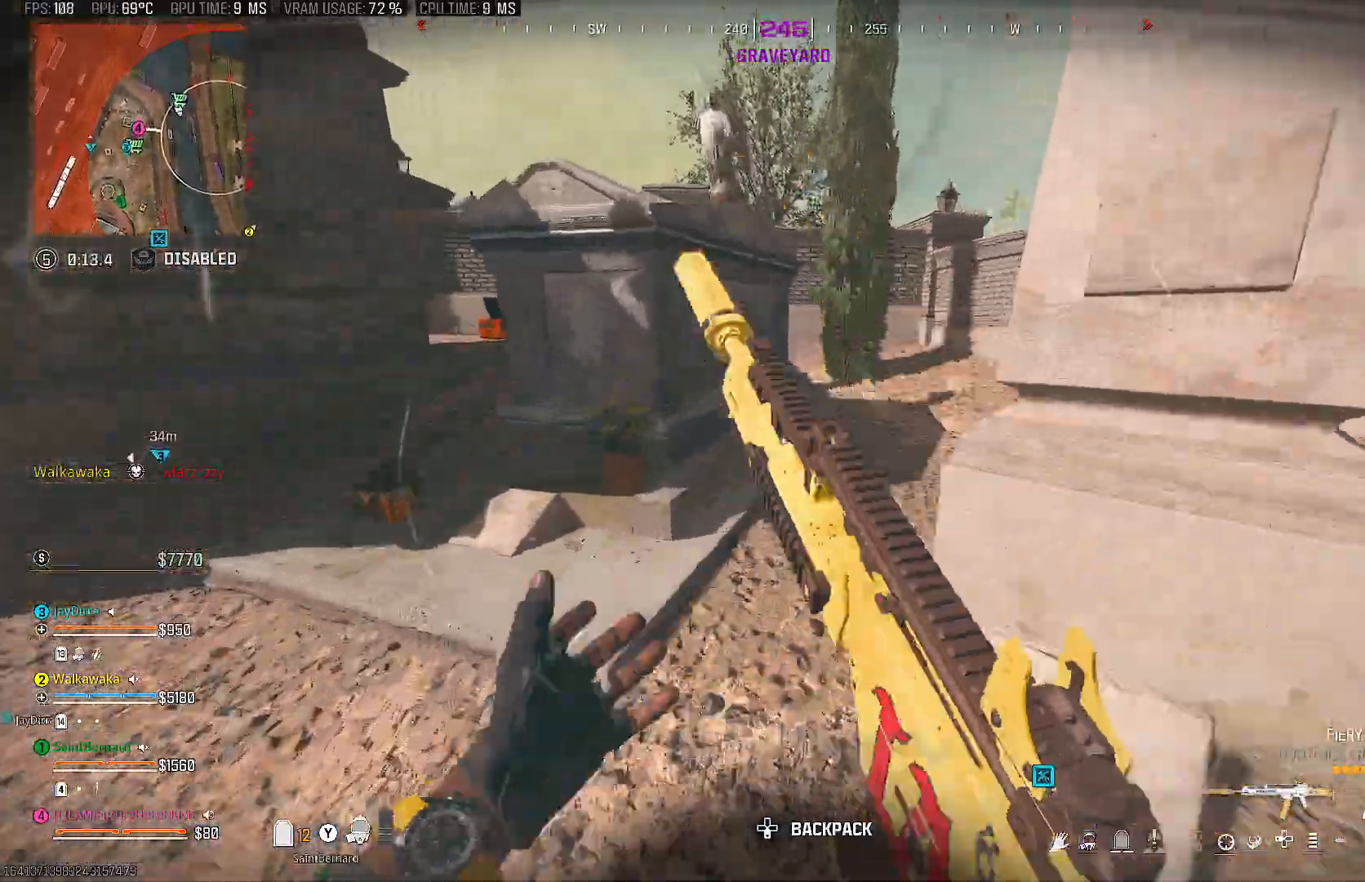
{"buttons": [], "left_stick": "down", "right_stick": "left", "events": [[133, "left_stick", "down"], [200, "right_stick", "left"]]}
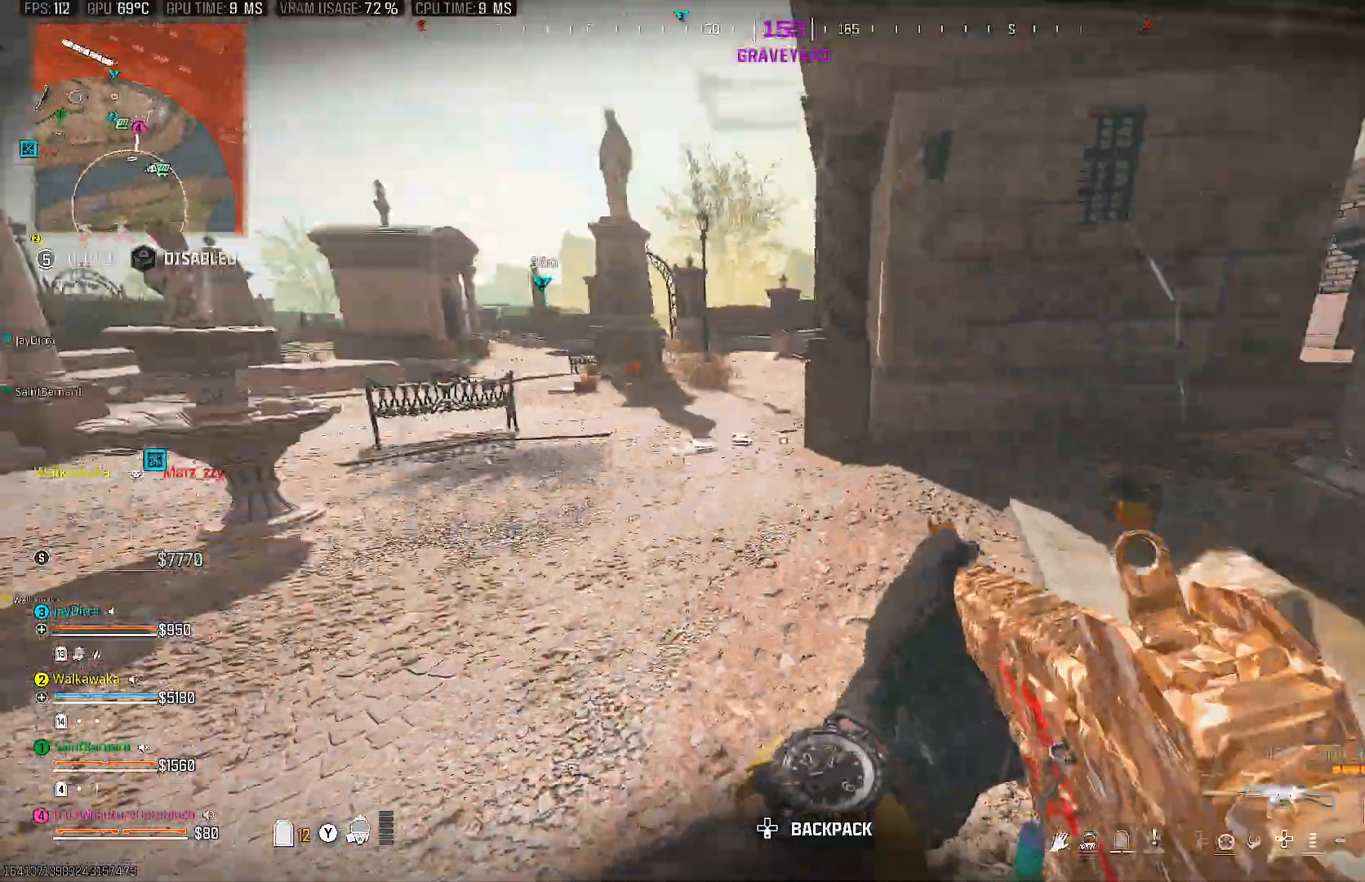
{"buttons": [], "left_stick": "up", "right_stick": "left", "events": [[67, "left_stick", "up-left"], [217, "left_stick", "up"], [300, "right_stick", "center"], [467, "right_stick", "left"]]}
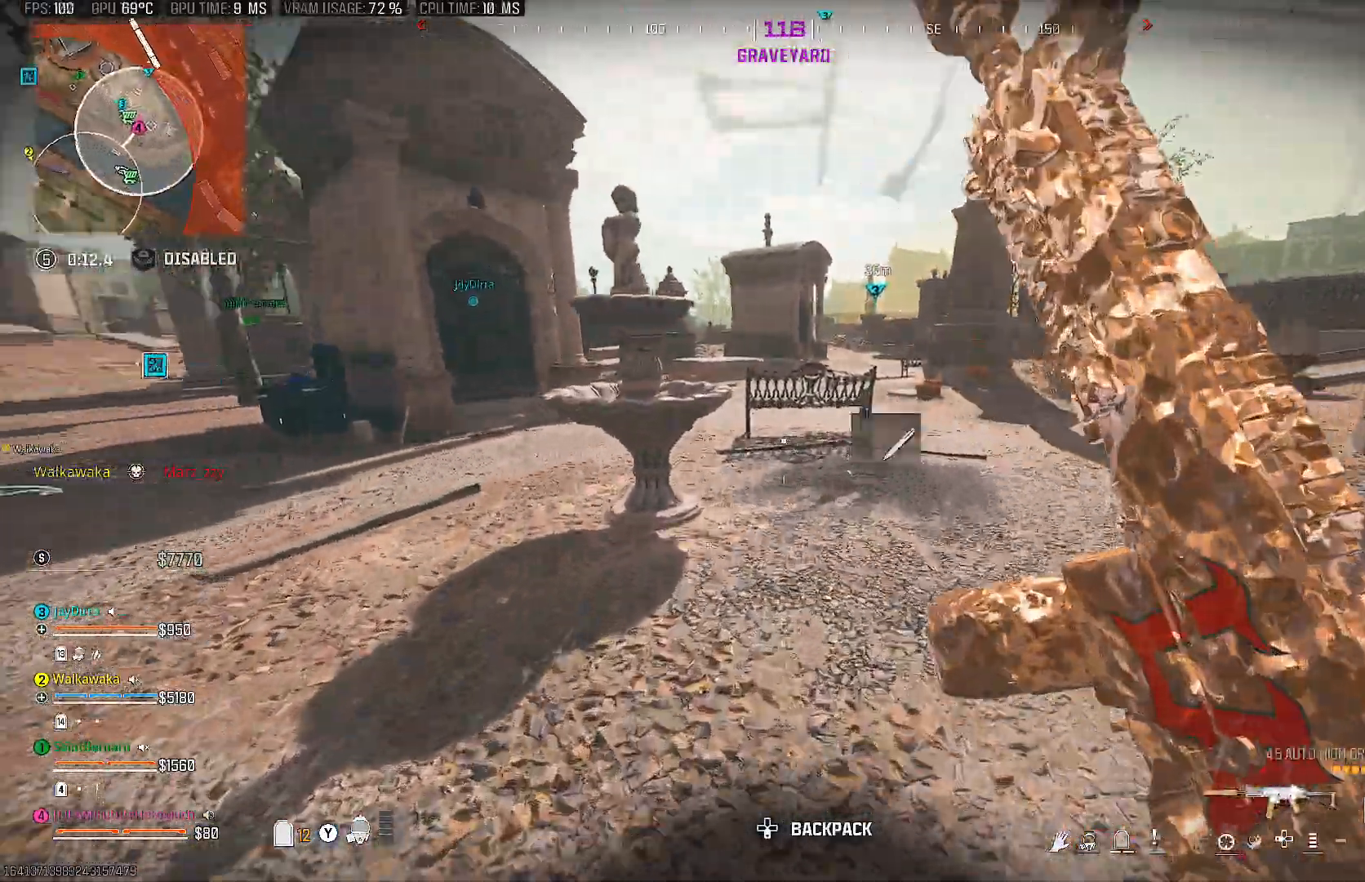
{"buttons": [], "left_stick": "up-left", "right_stick": "center", "events": [[100, "left_stick", "down-left"], [150, "right_stick", "center"], [217, "left_stick", "left"], [333, "left_stick", "up-left"], [367, "TRIANGLE", "down"], [417, "TRIANGLE", "up"]]}